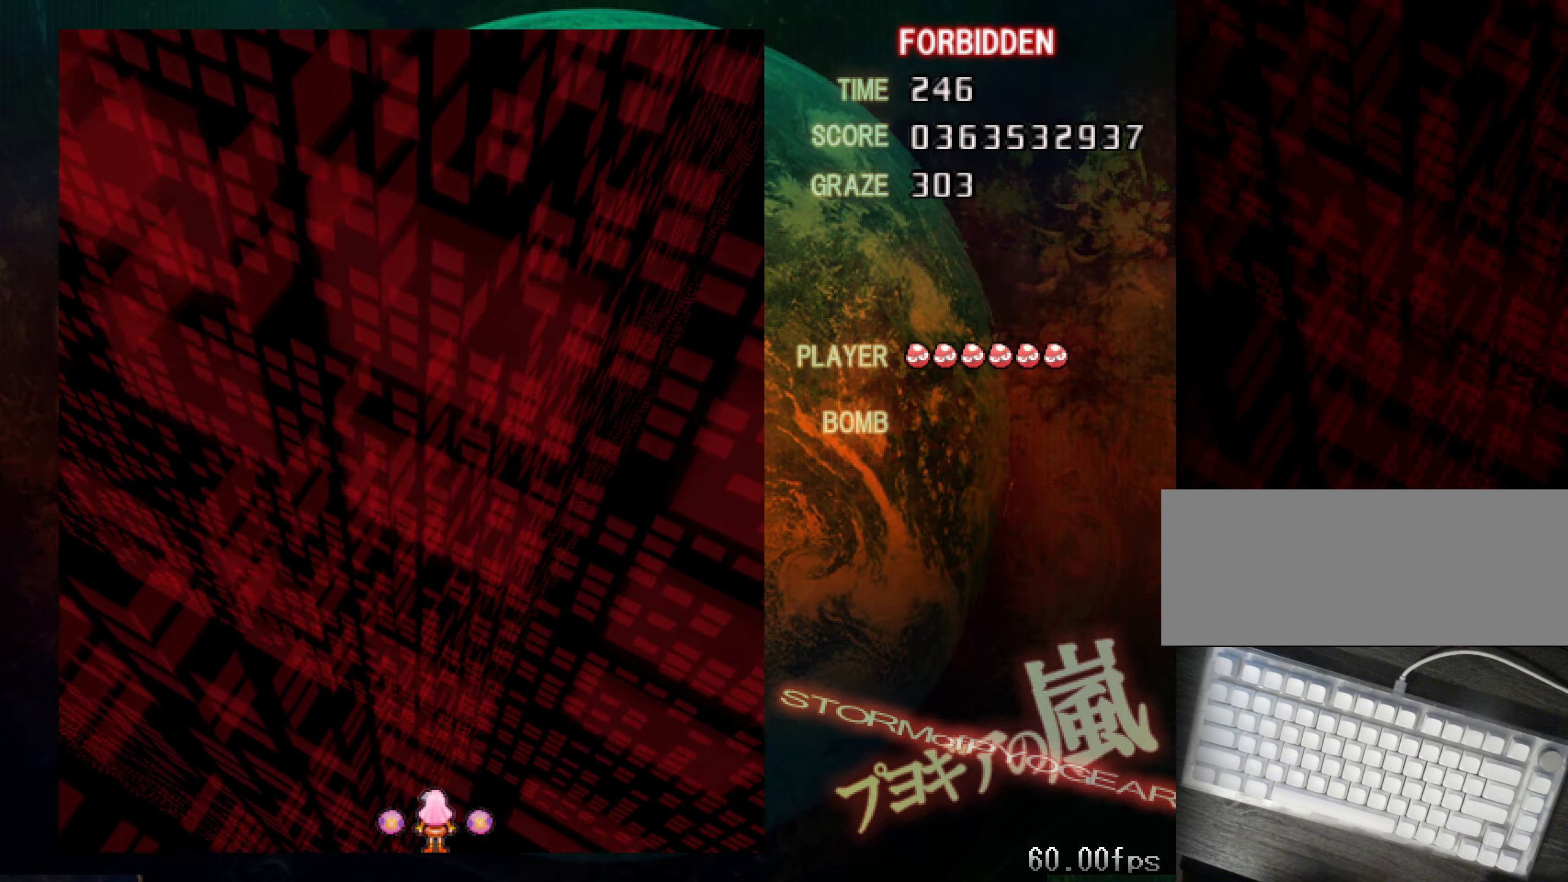
Gameplay with keyboard; each line is a JSON object with the keys held at the frame after it. "events" lists presses ("down") and releases ("up") of "a", "c", "ctrl", "d", "down", "f", "left", "right", "s", "shift", "space", "up", "v", "x" and "z" between this image and that frame as [ms after this image, input, new state], when the widget could be followed in between. No other keys are recorded. Mouse input is not recorded.
{"keys": ["z"], "events": [[467, "z", "down"]]}
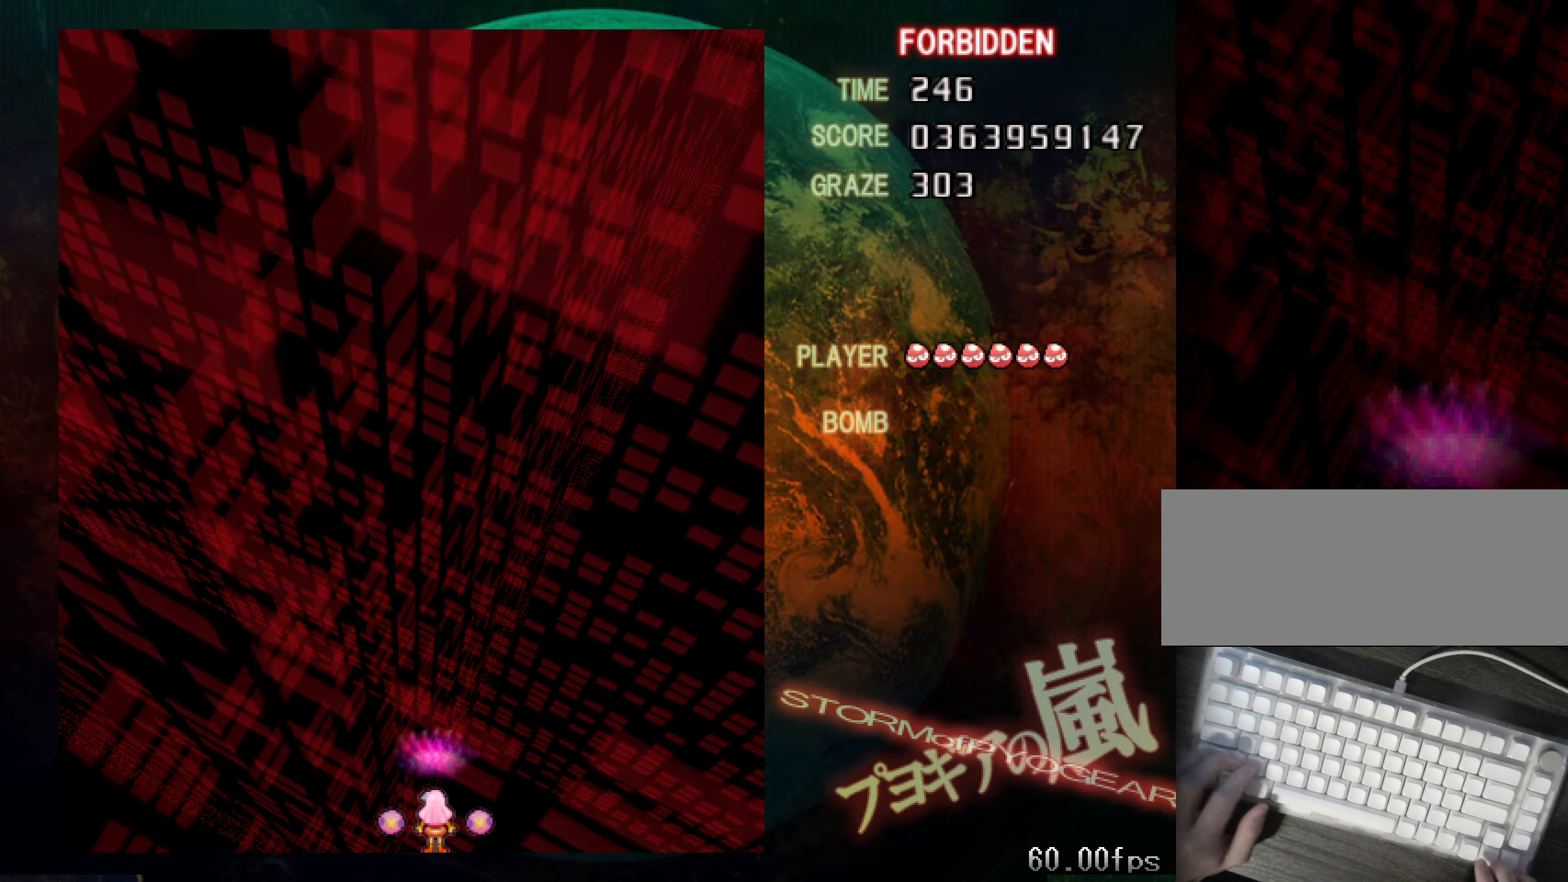
{"keys": ["down", "shift", "z"], "events": [[17, "shift", "down"], [67, "down", "down"], [401, "left", "down"], [484, "left", "up"]]}
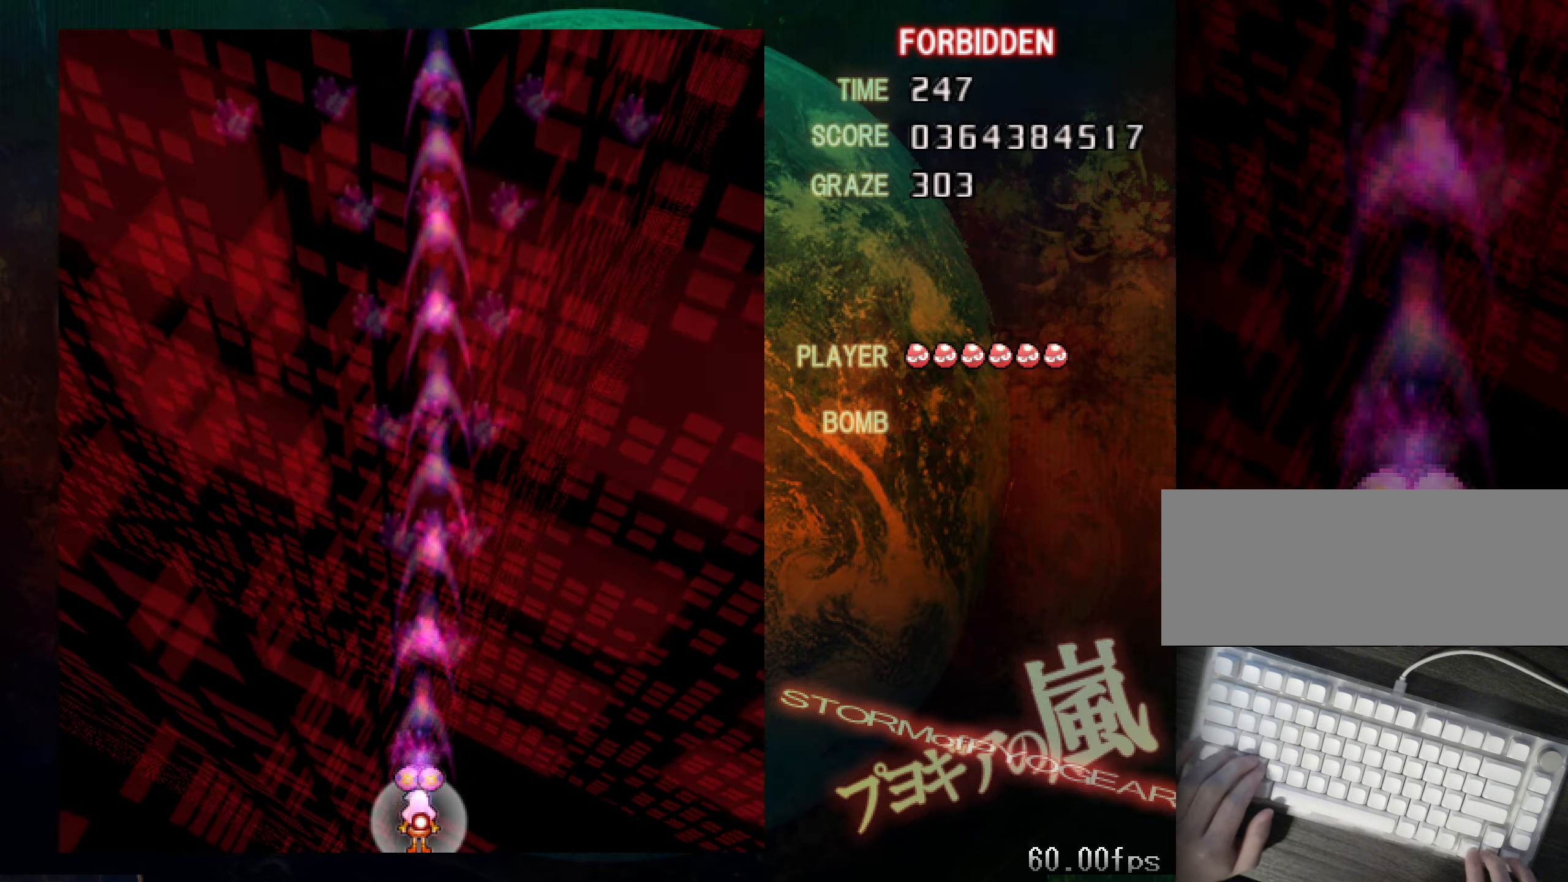
{"keys": ["down", "shift", "z"], "events": []}
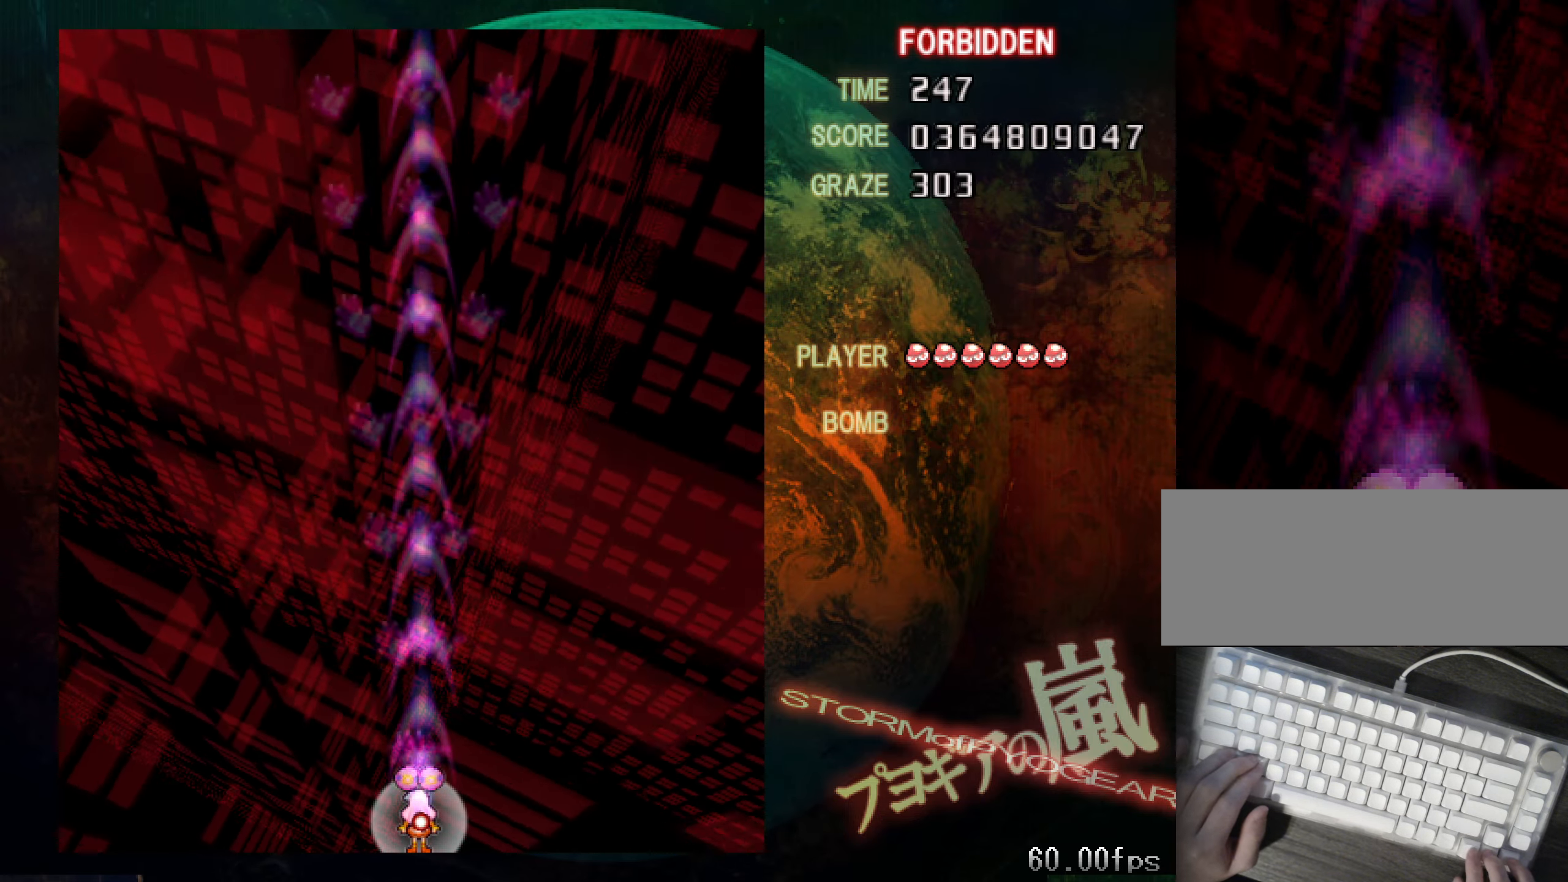
{"keys": ["down", "shift", "z"], "events": []}
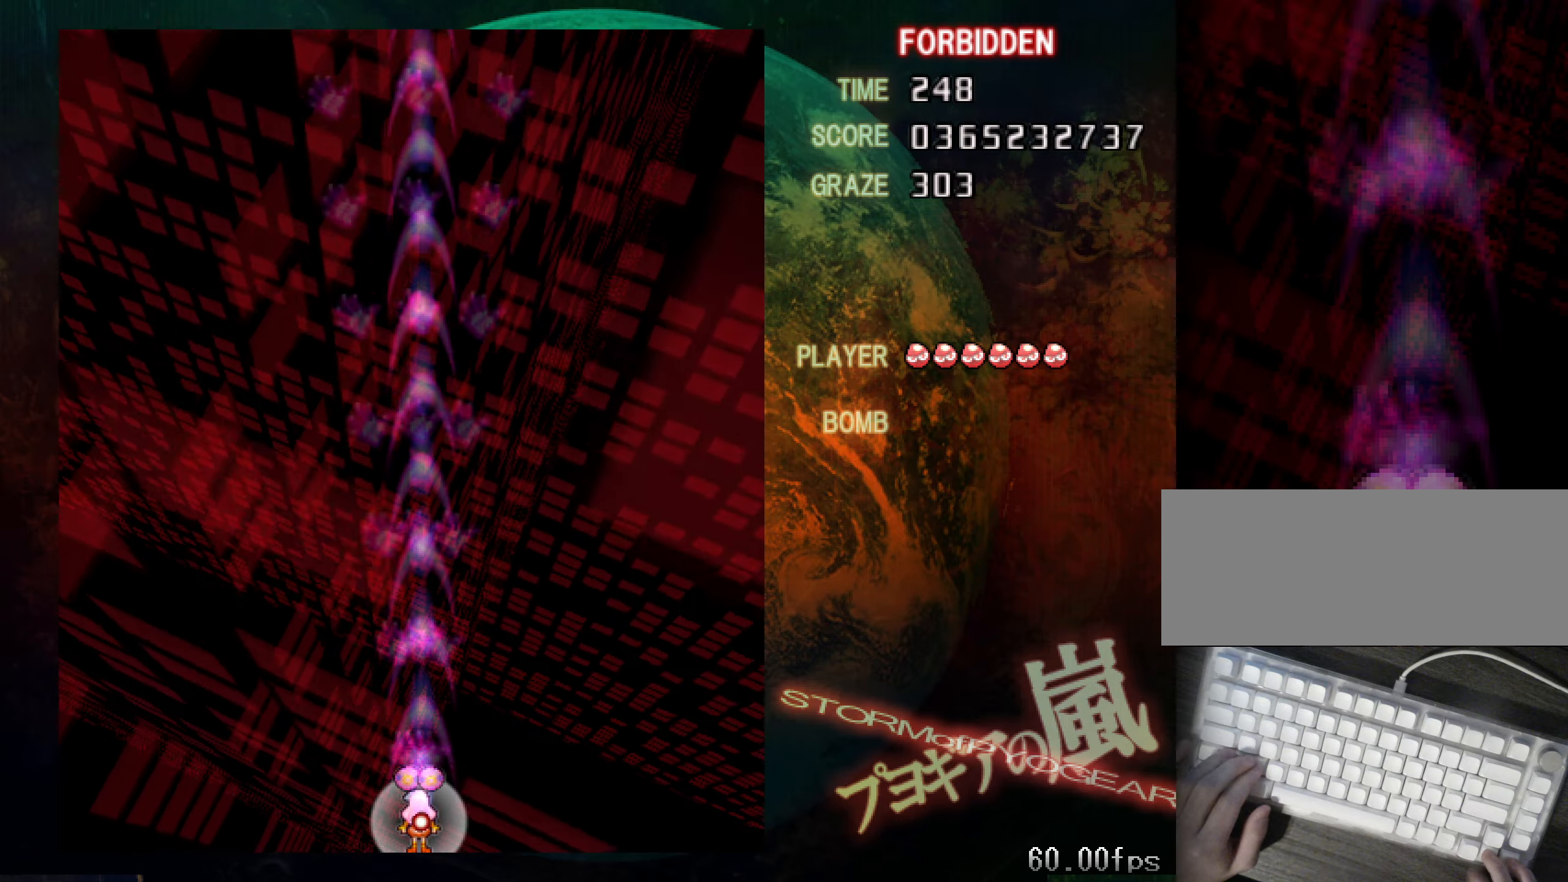
{"keys": [], "events": [[367, "down", "up"], [367, "shift", "up"], [367, "z", "up"]]}
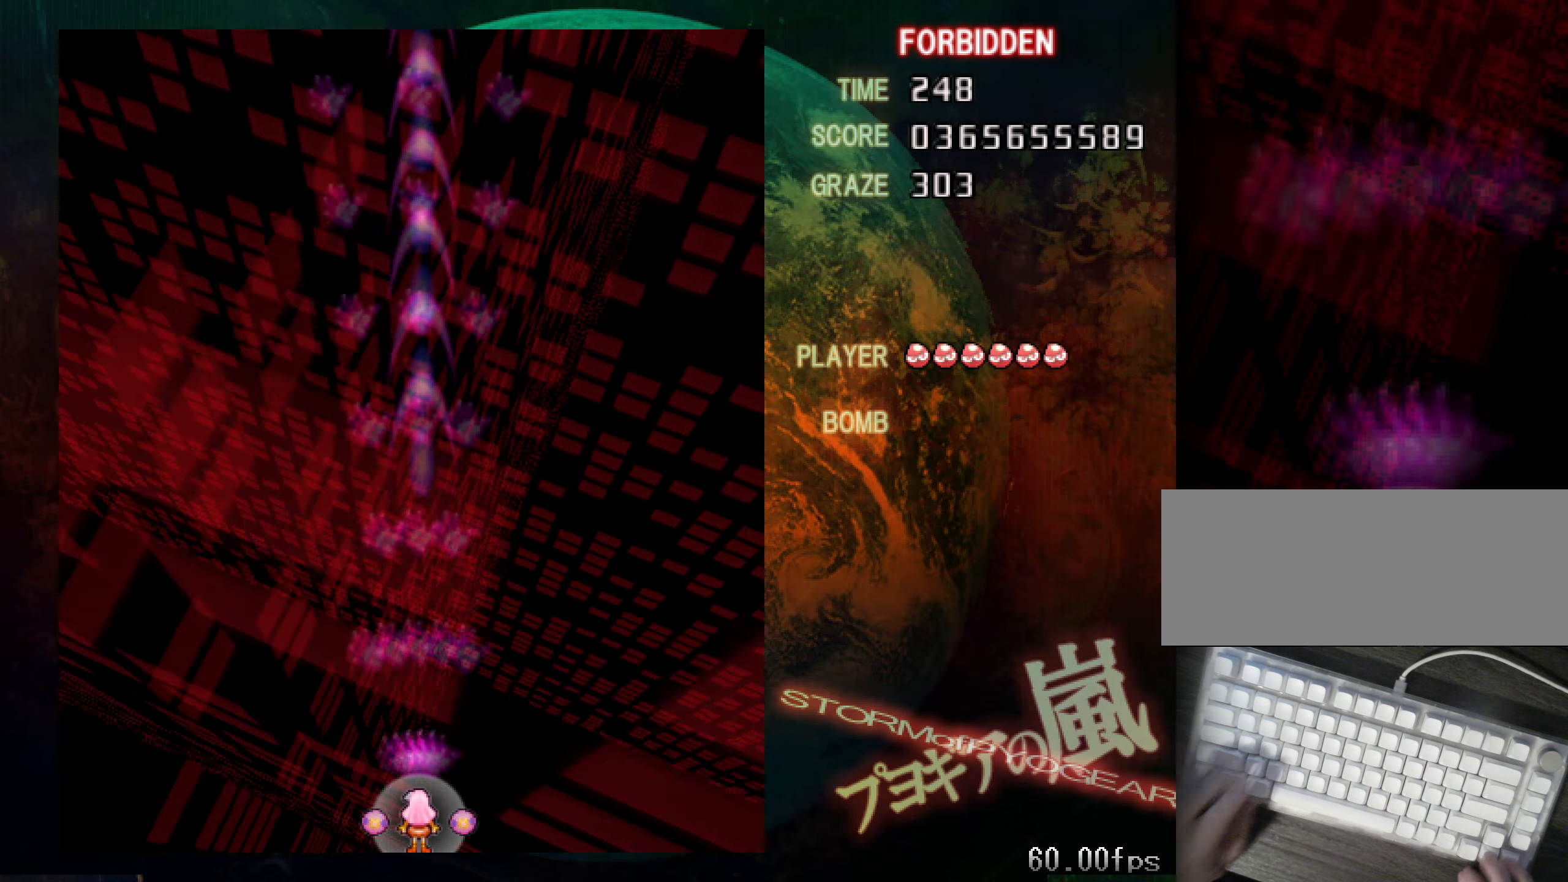
{"keys": ["z"], "events": [[484, "z", "down"]]}
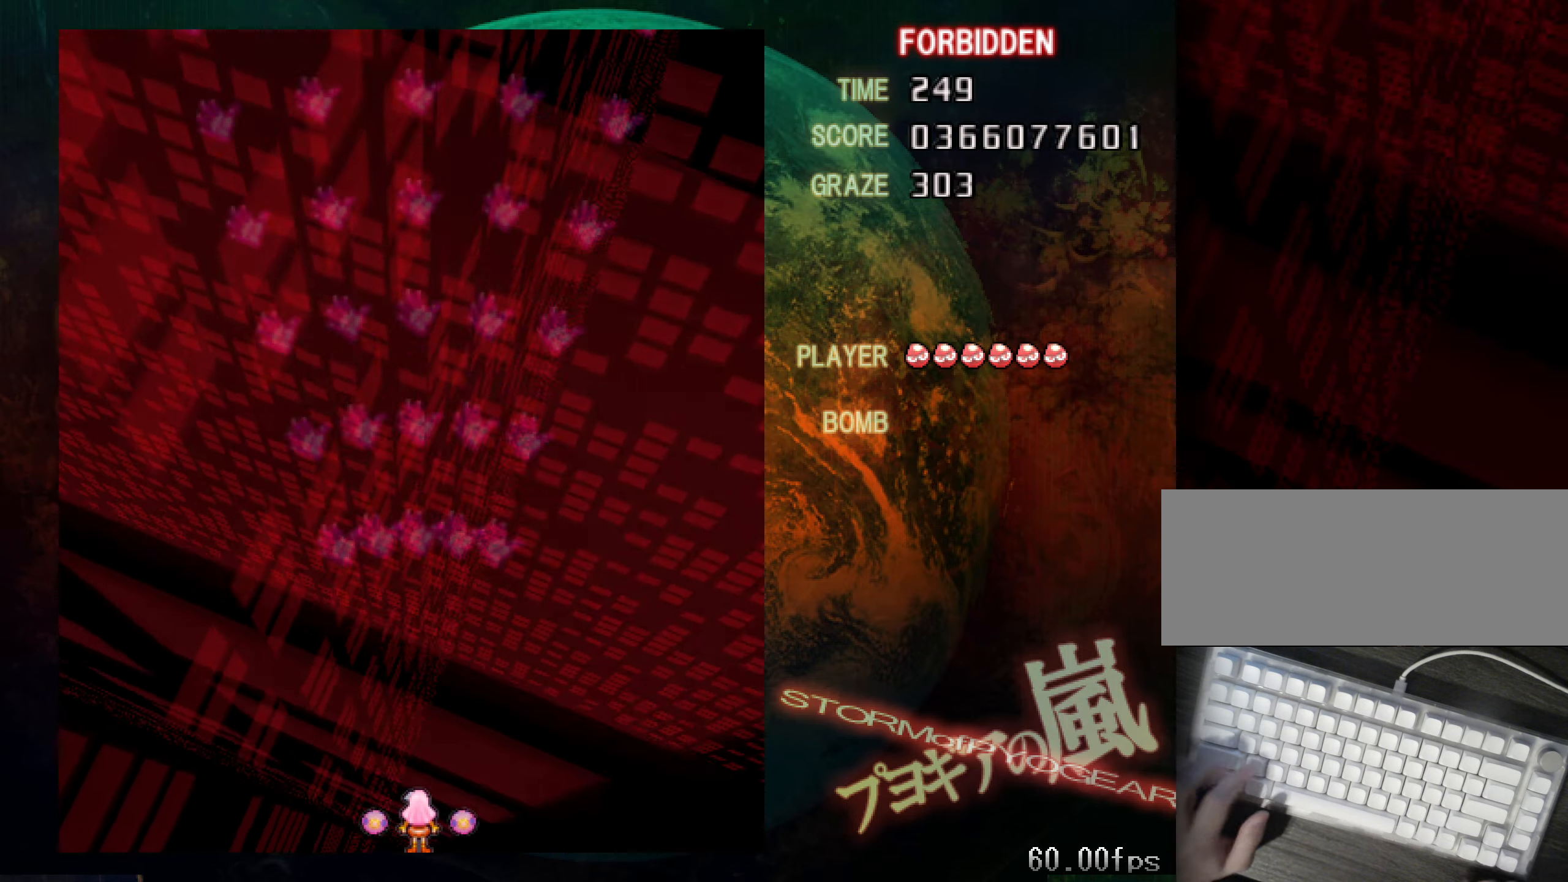
{"keys": ["shift", "z"], "events": [[83, "shift", "down"]]}
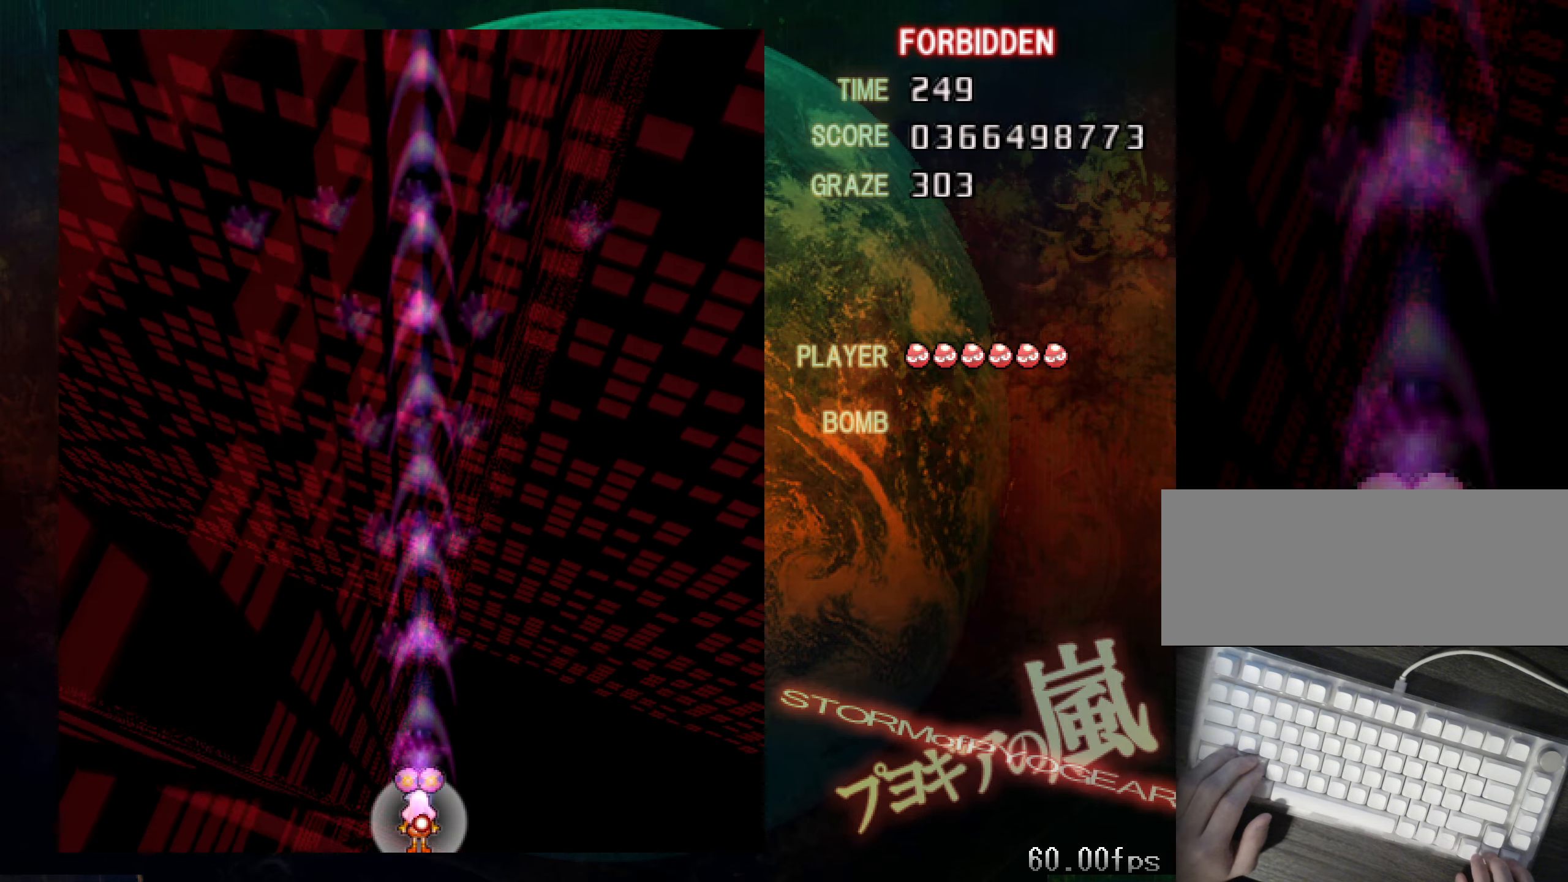
{"keys": ["down", "shift", "z"], "events": [[401, "down", "down"]]}
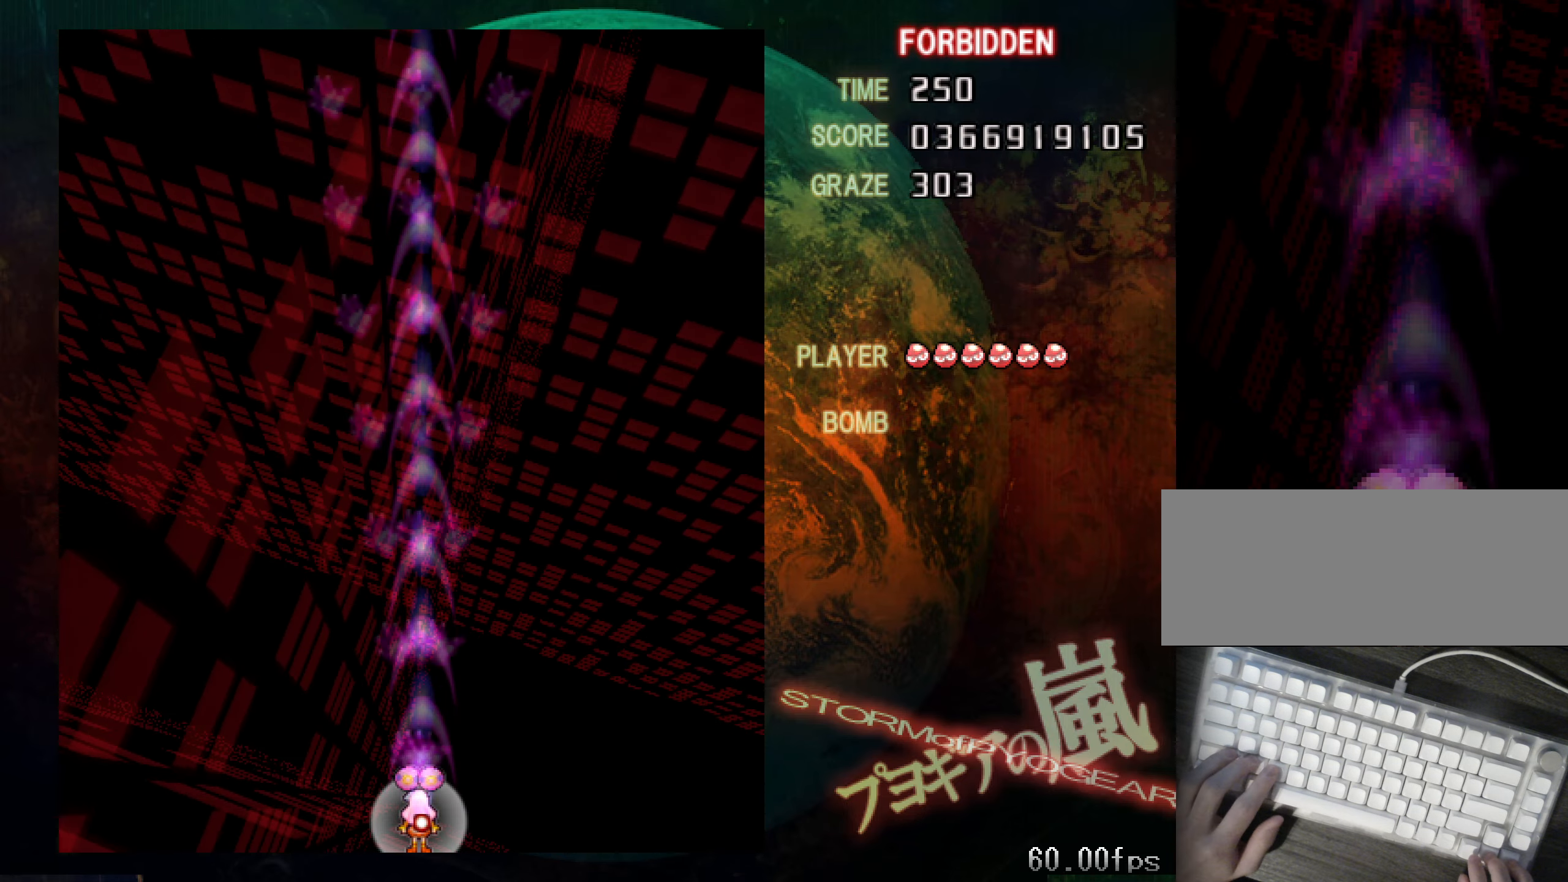
{"keys": ["down", "shift", "z"], "events": [[83, "down", "up"], [183, "down", "down"], [283, "down", "up"], [367, "down", "down"]]}
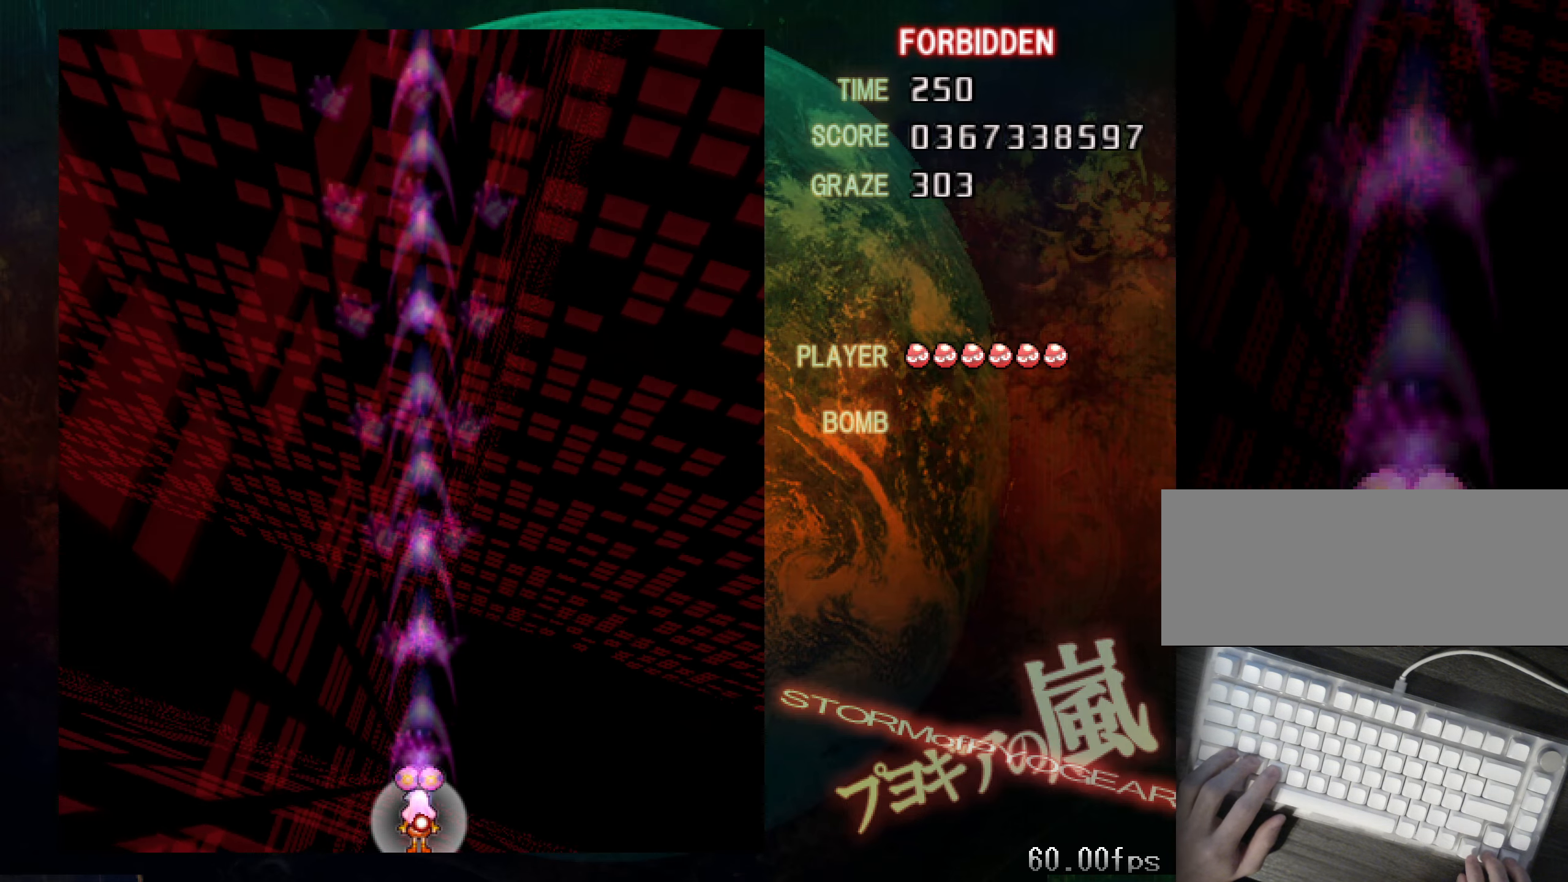
{"keys": ["shift", "z"], "events": [[251, "down", "up"]]}
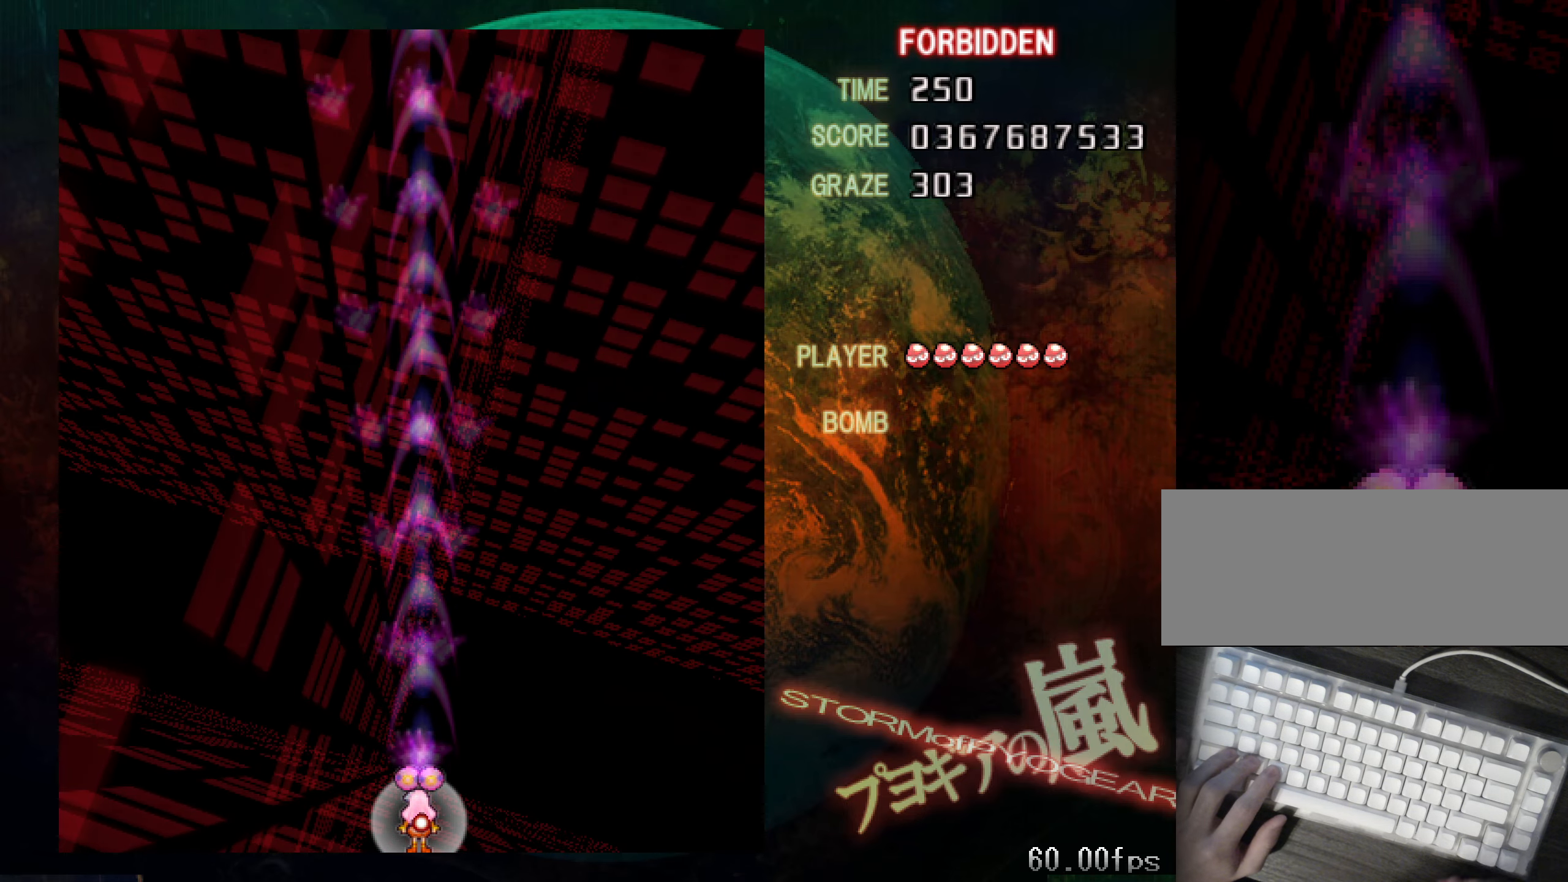
{"keys": ["shift", "z"], "events": []}
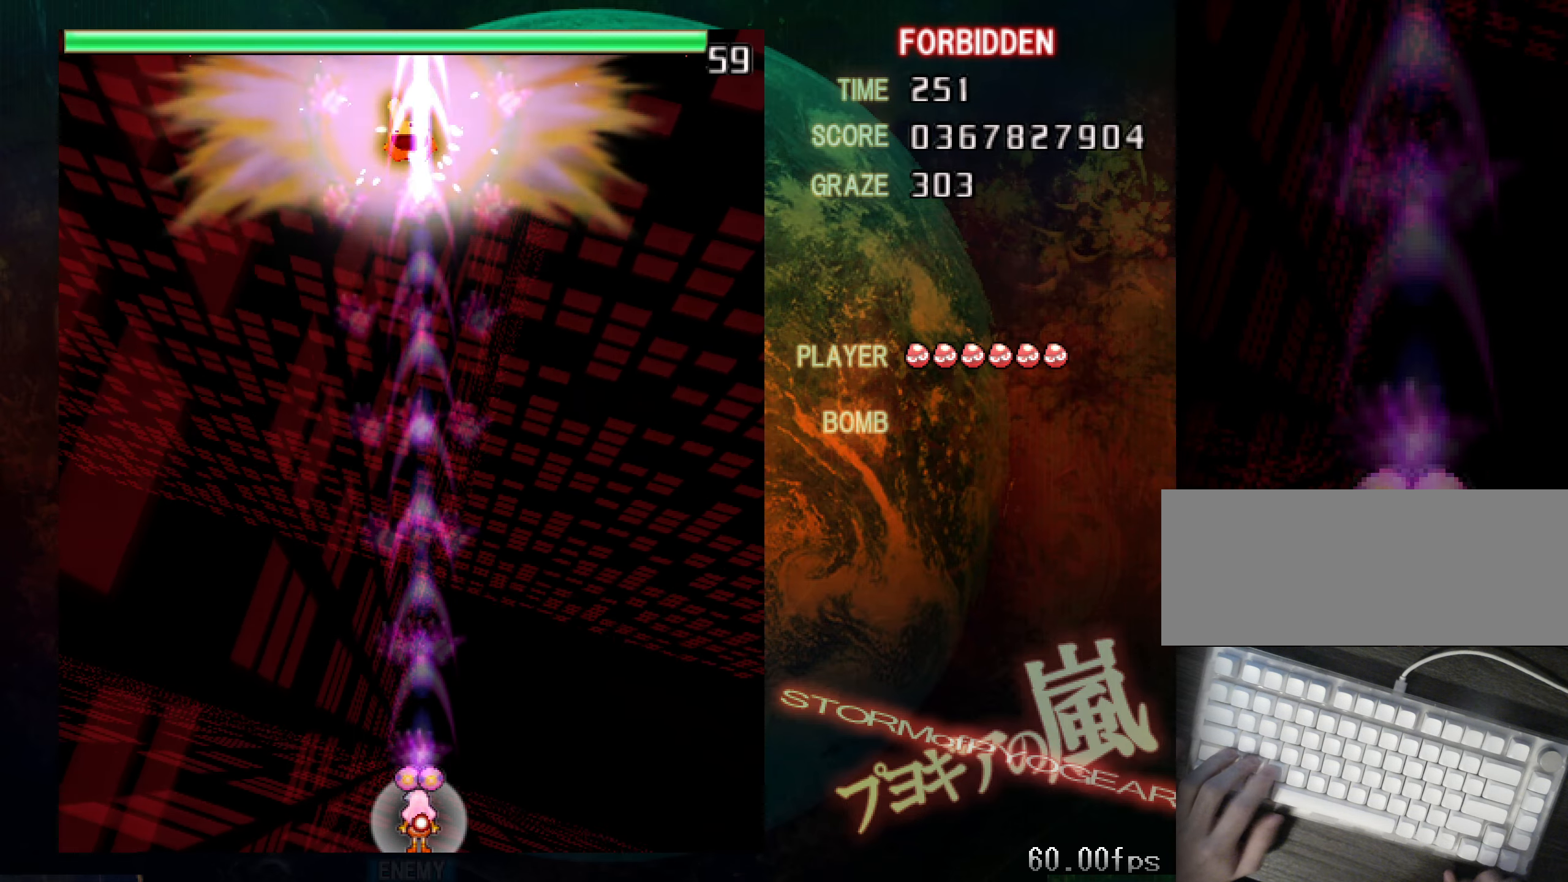
{"keys": ["shift", "up", "z"], "events": [[167, "up", "down"], [351, "left", "down"], [451, "left", "up"]]}
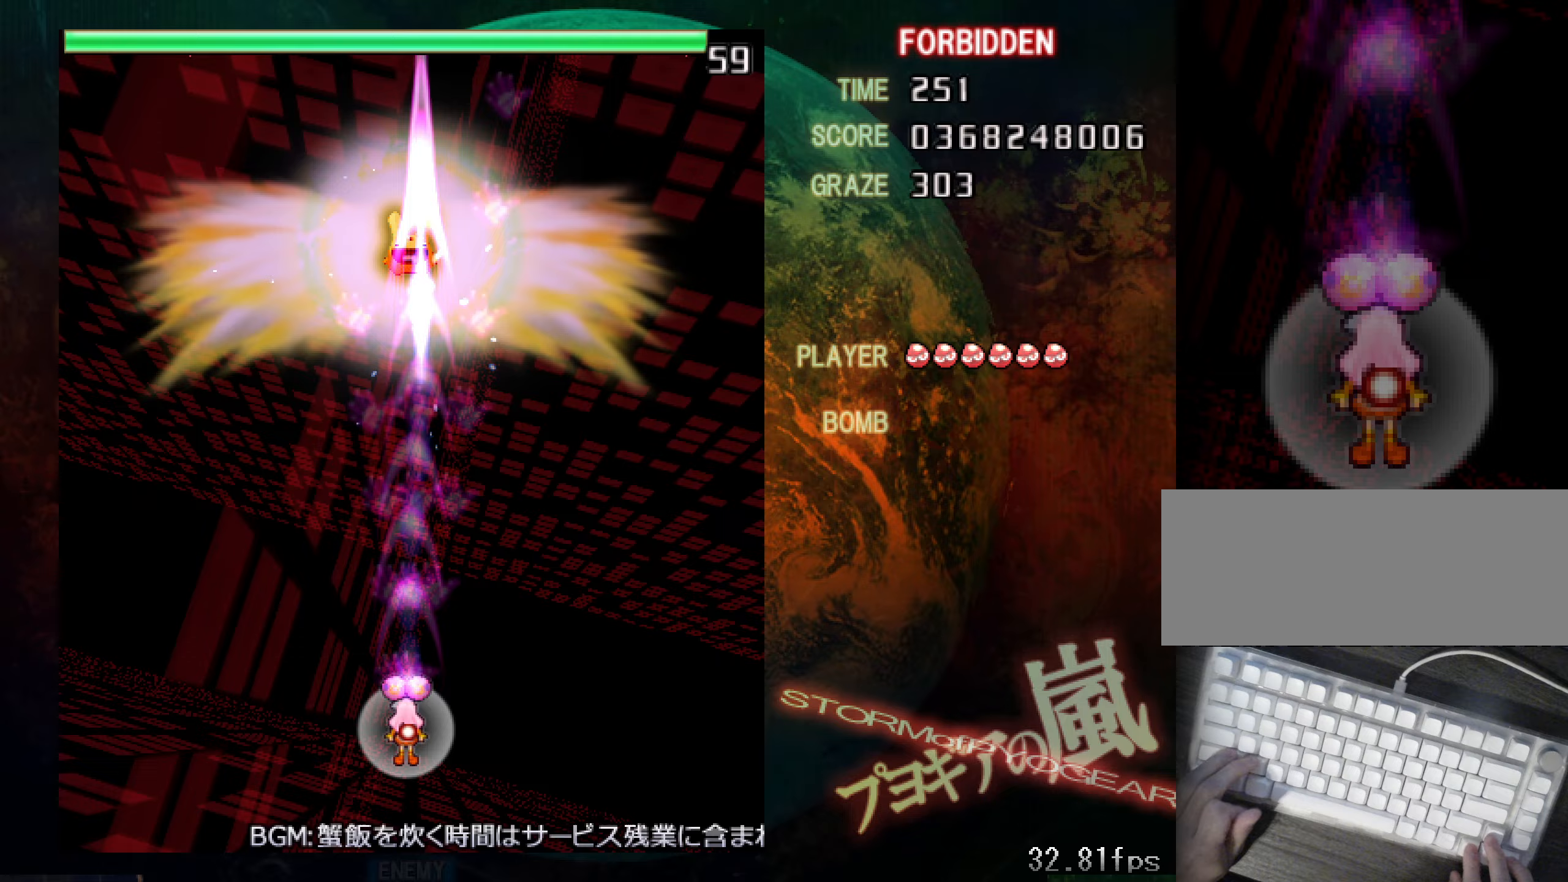
{"keys": ["shift", "z"], "events": [[234, "up", "up"]]}
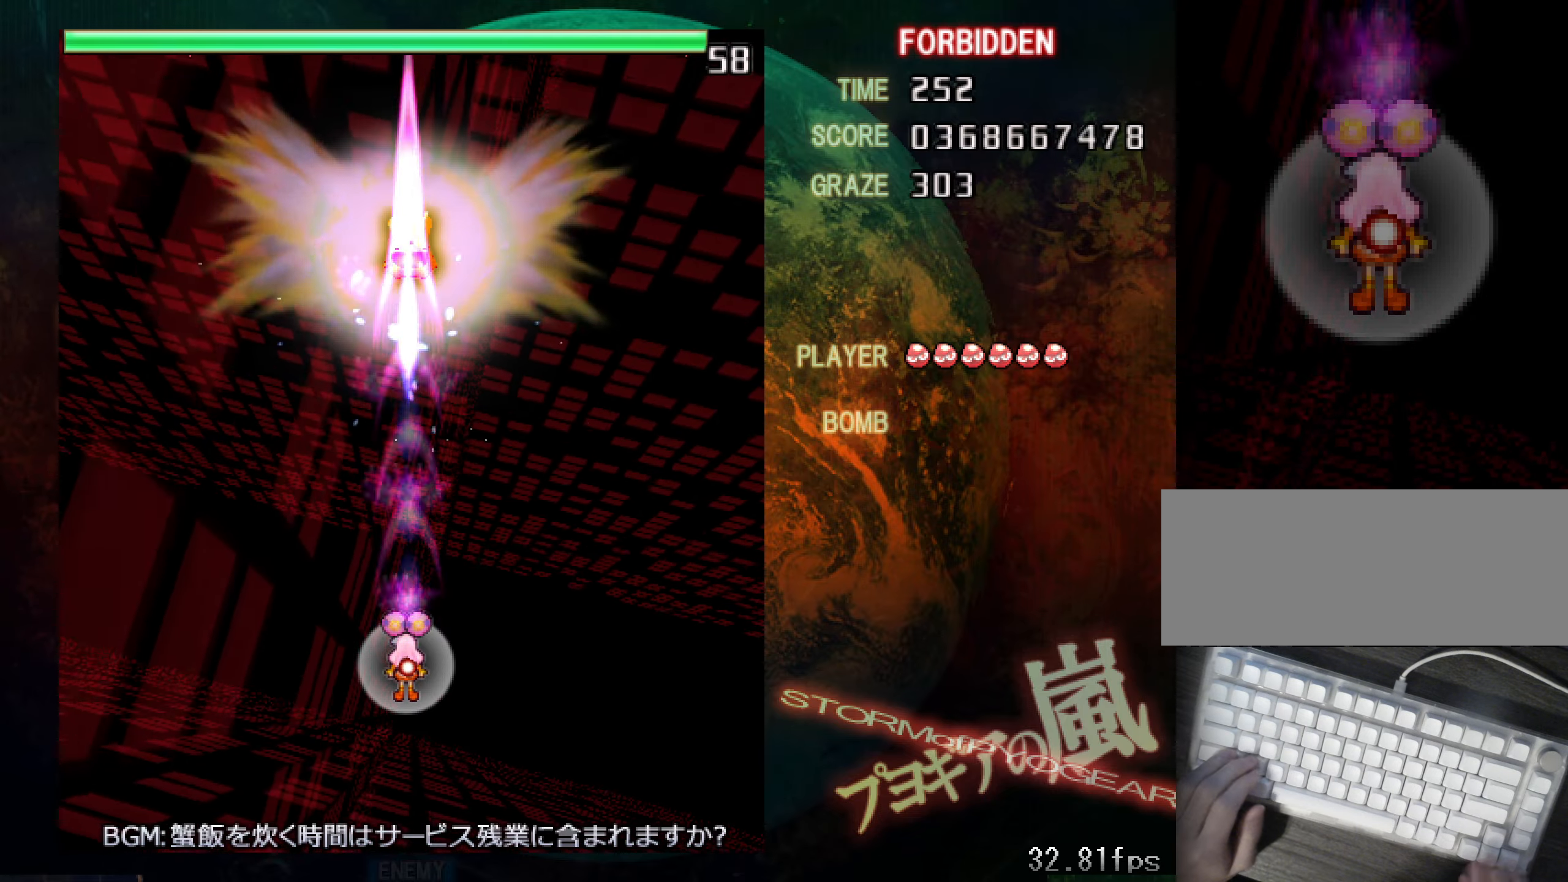
{"keys": ["down", "shift", "z"], "events": [[500, "down", "down"]]}
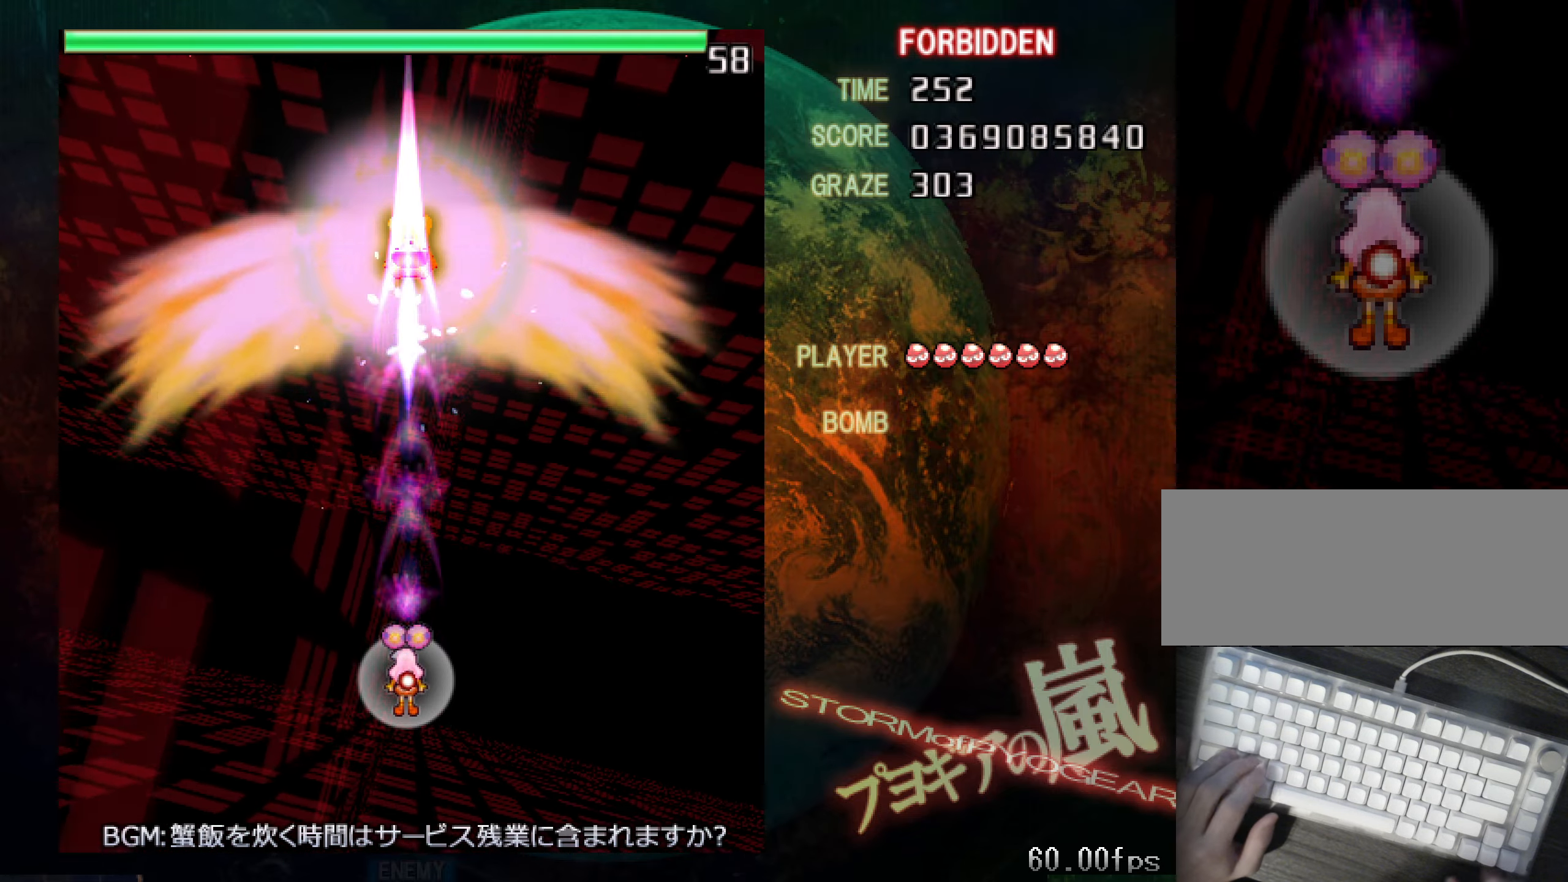
{"keys": ["down", "shift", "z"], "events": []}
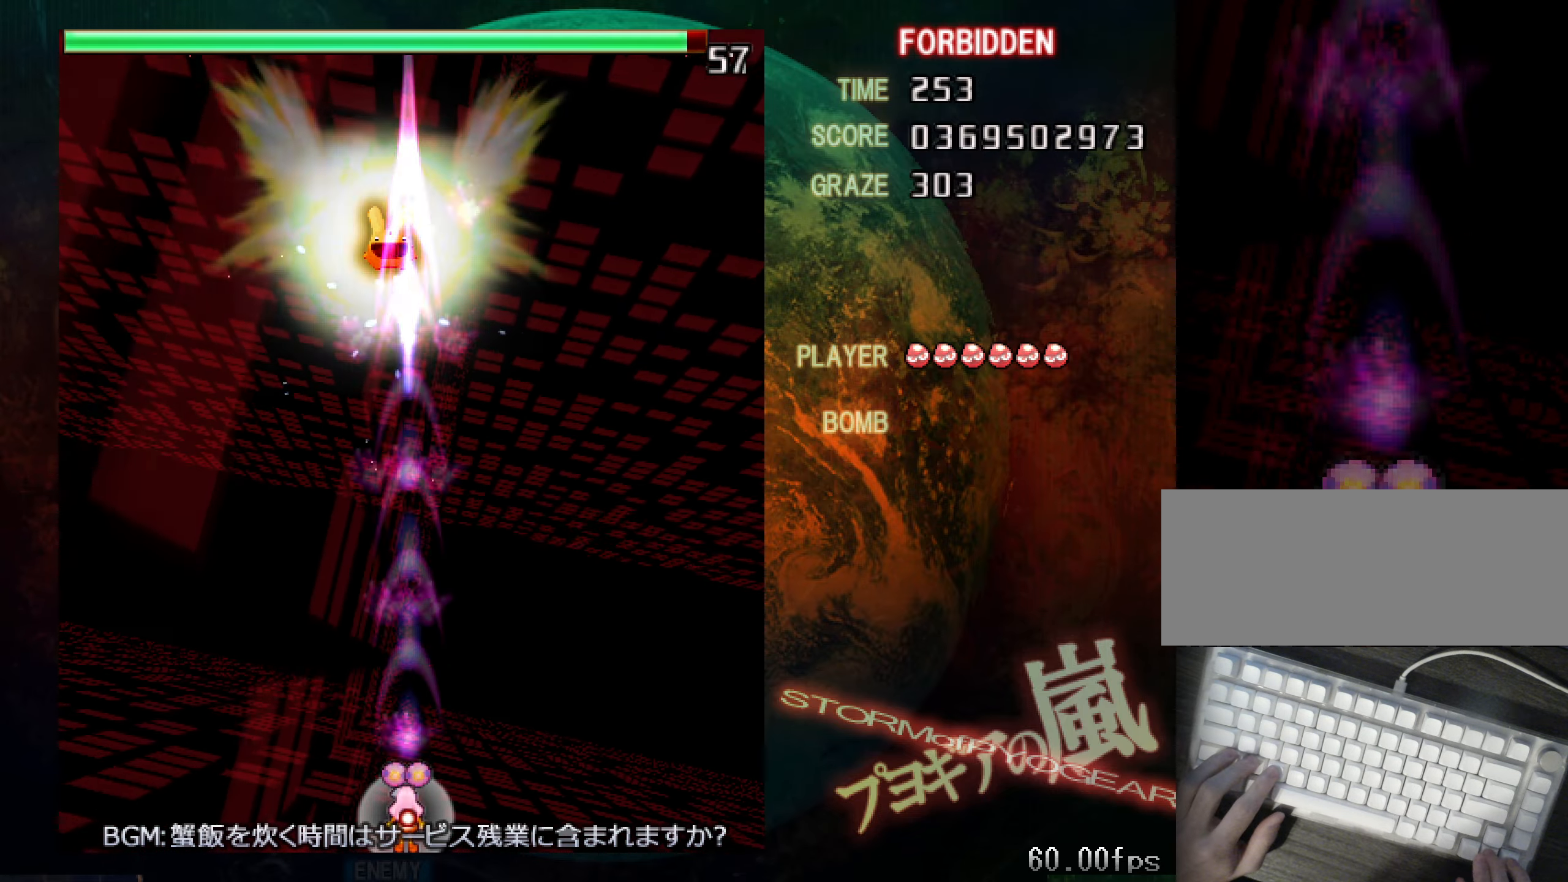
{"keys": ["shift", "z"], "events": [[216, "left", "down"], [250, "left", "up"], [500, "down", "up"]]}
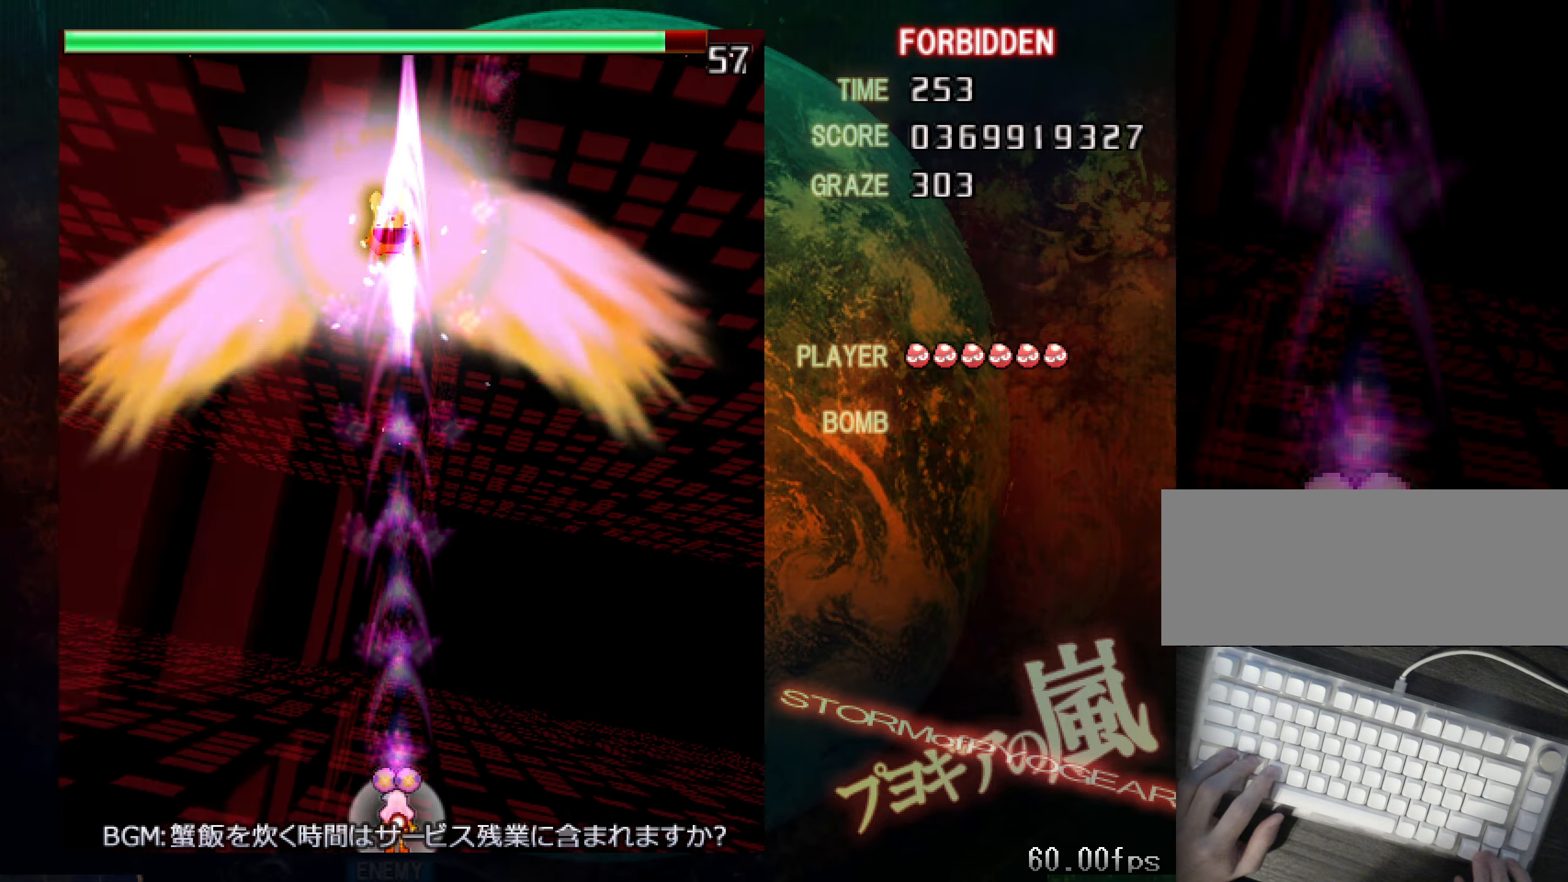
{"keys": ["shift", "z"], "events": []}
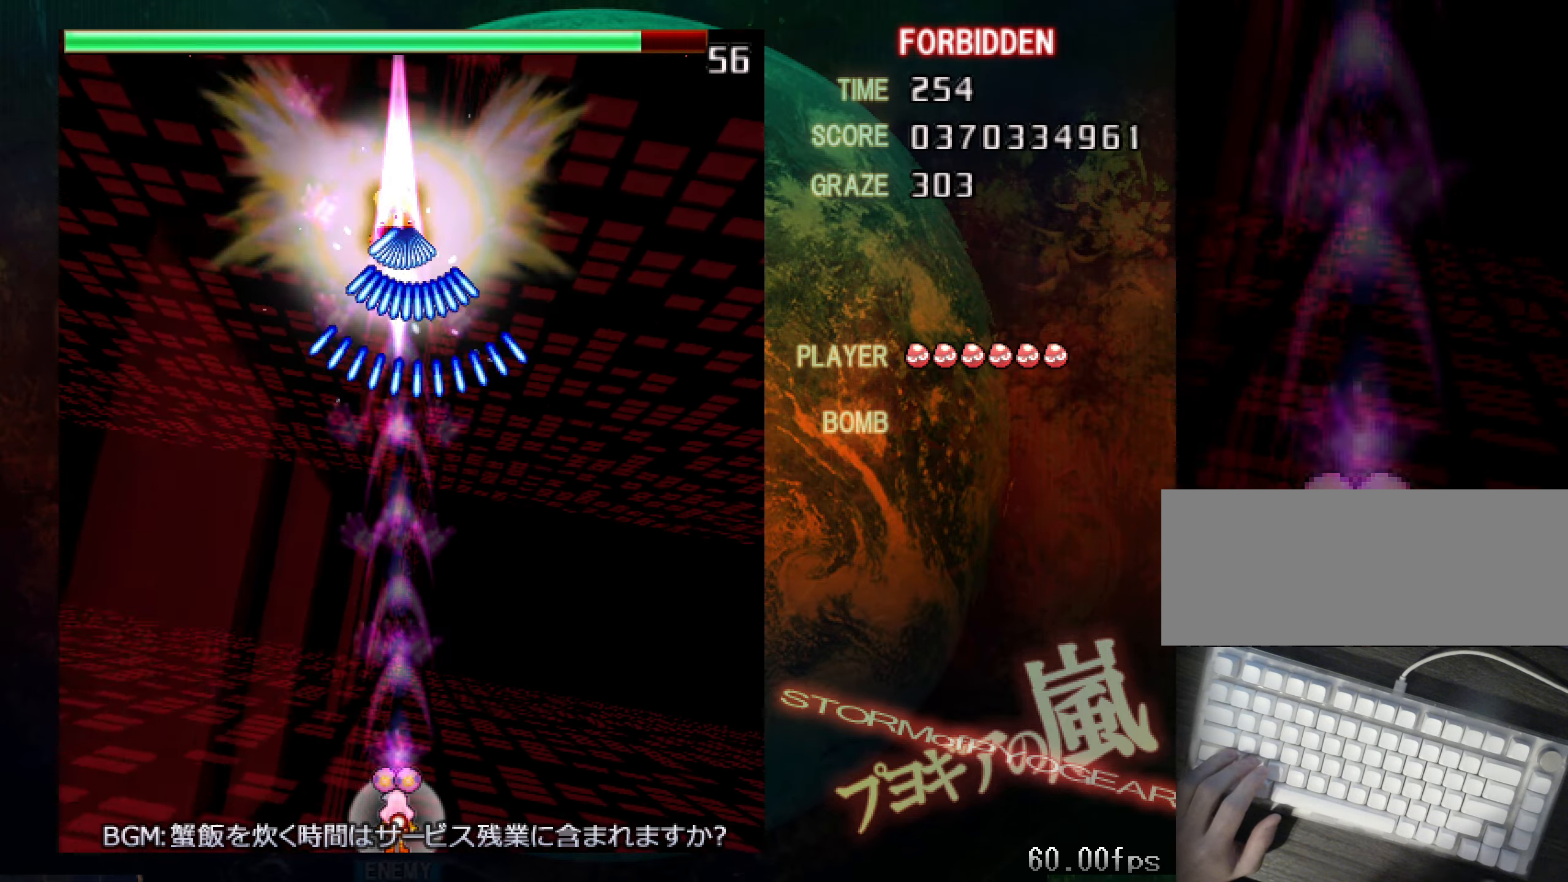
{"keys": ["down", "right", "shift", "z"], "events": [[250, "up", "down"], [300, "up", "up"], [483, "down", "down"], [483, "right", "down"]]}
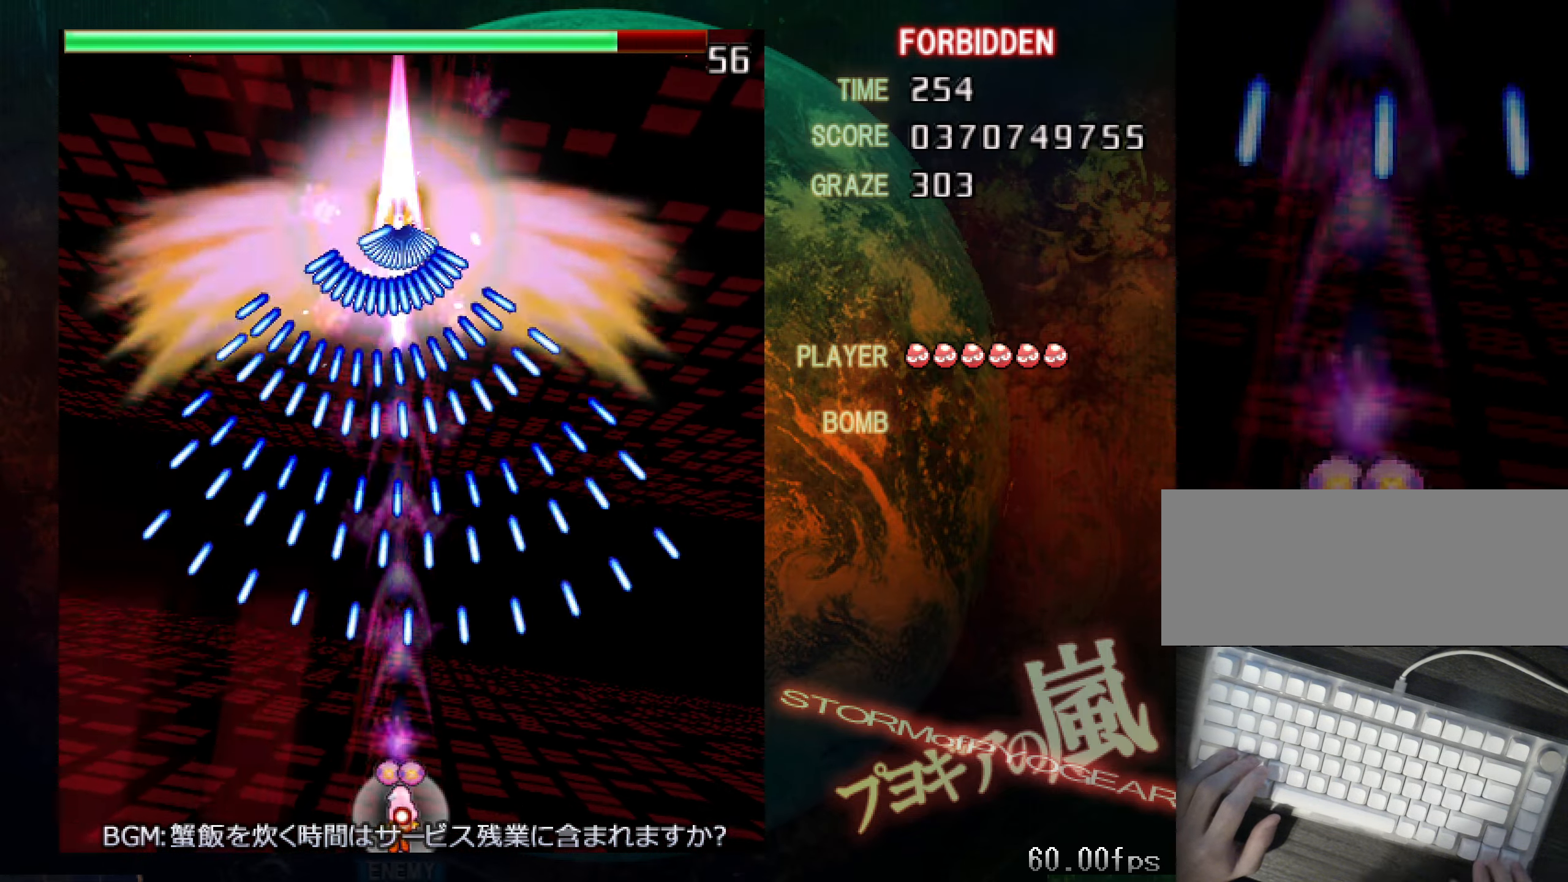
{"keys": ["down", "shift", "z"], "events": [[133, "right", "up"]]}
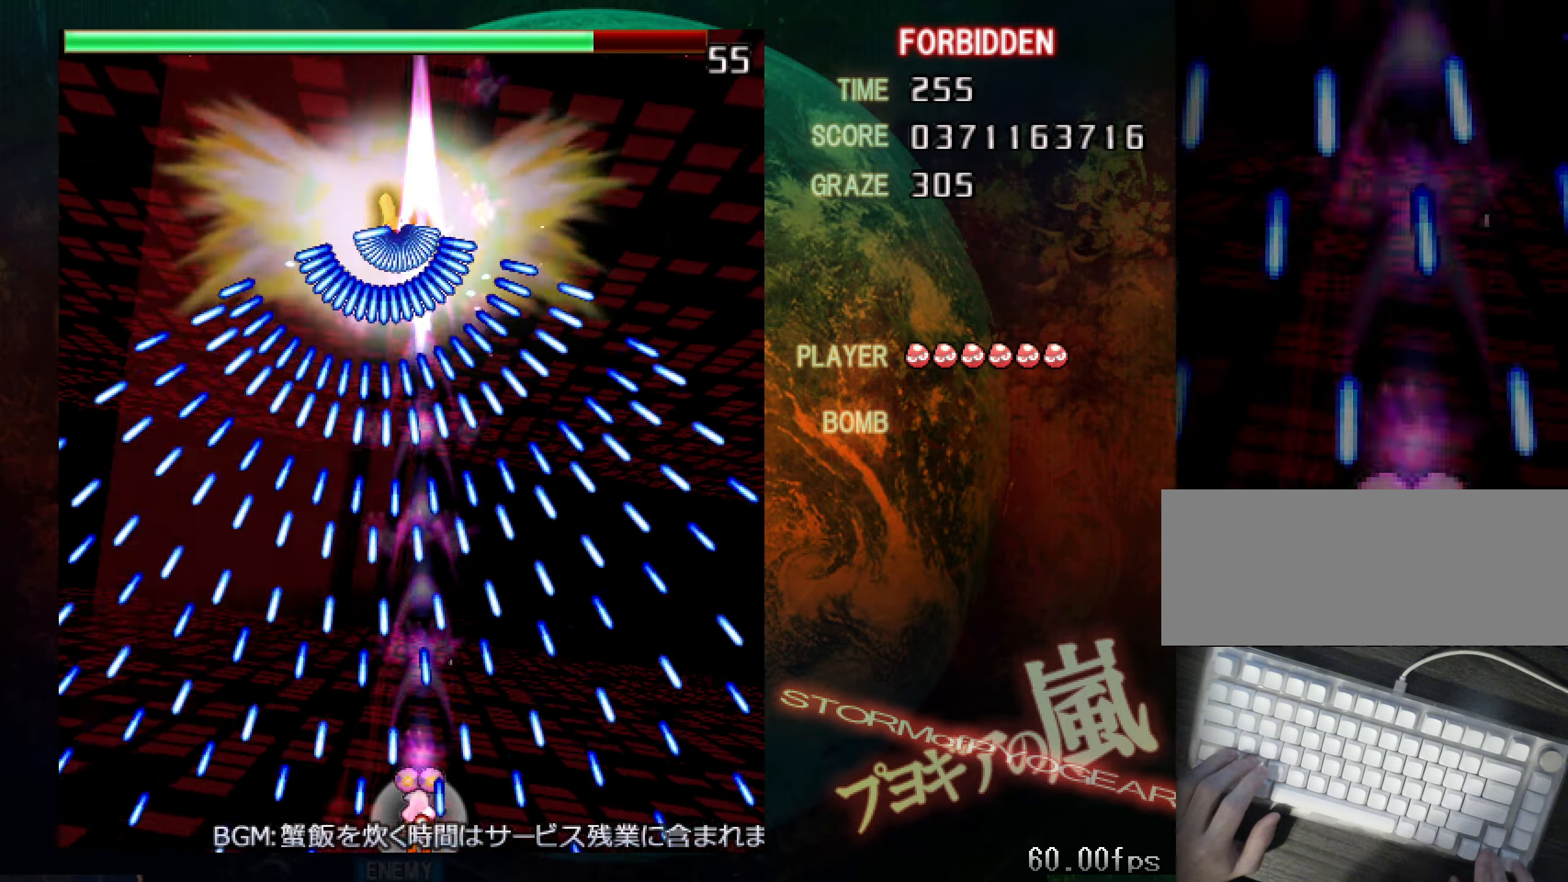
{"keys": ["down", "shift", "z"], "events": [[200, "left", "down"], [250, "left", "up"]]}
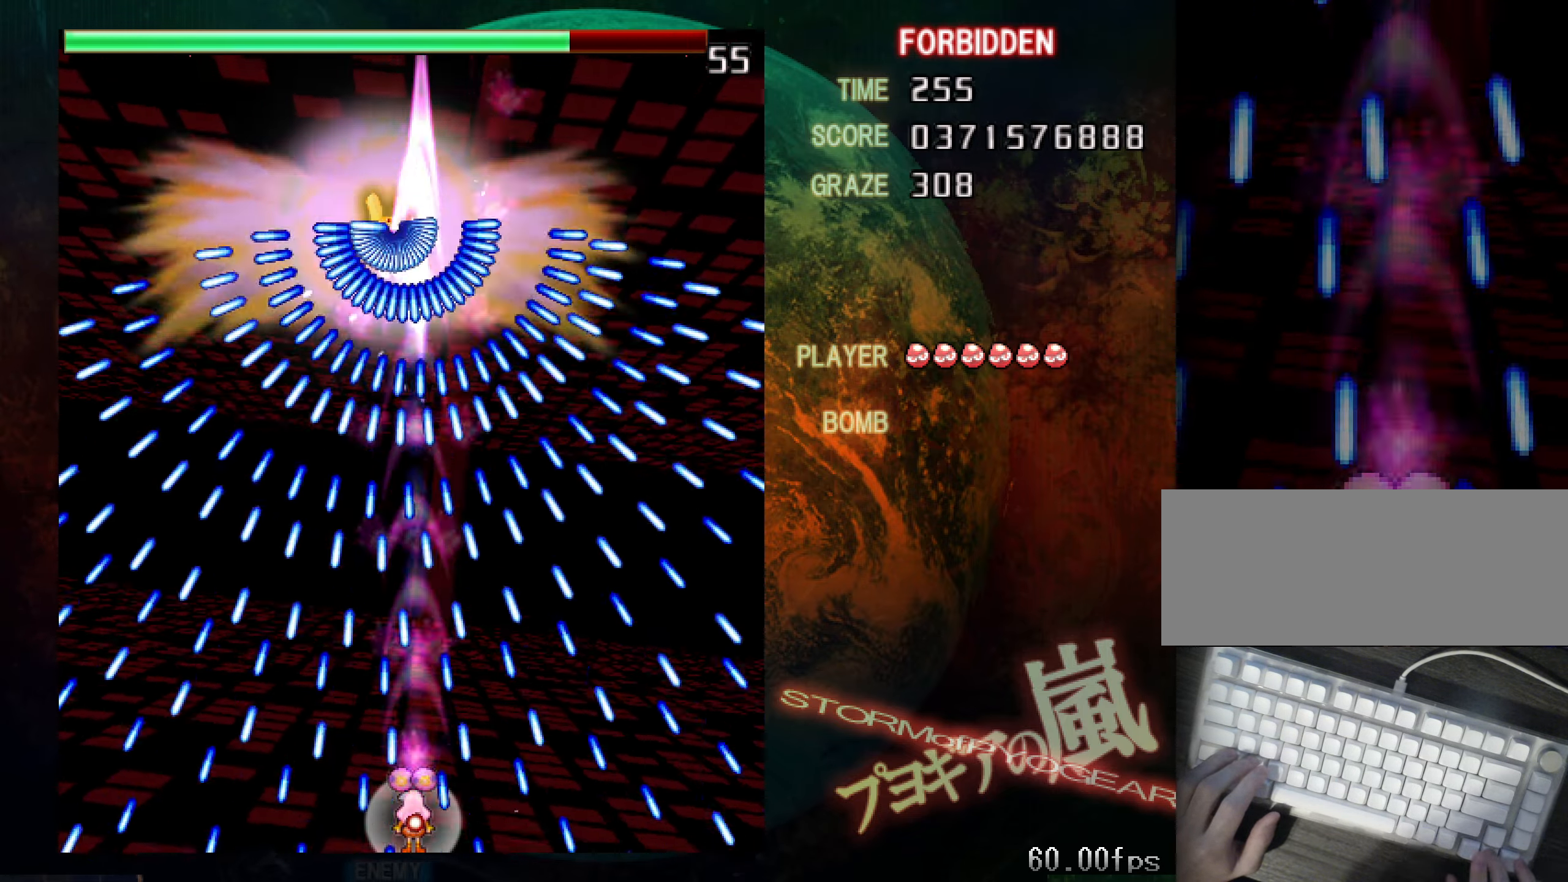
{"keys": ["down", "shift", "z"], "events": [[267, "right", "down"], [367, "right", "up"]]}
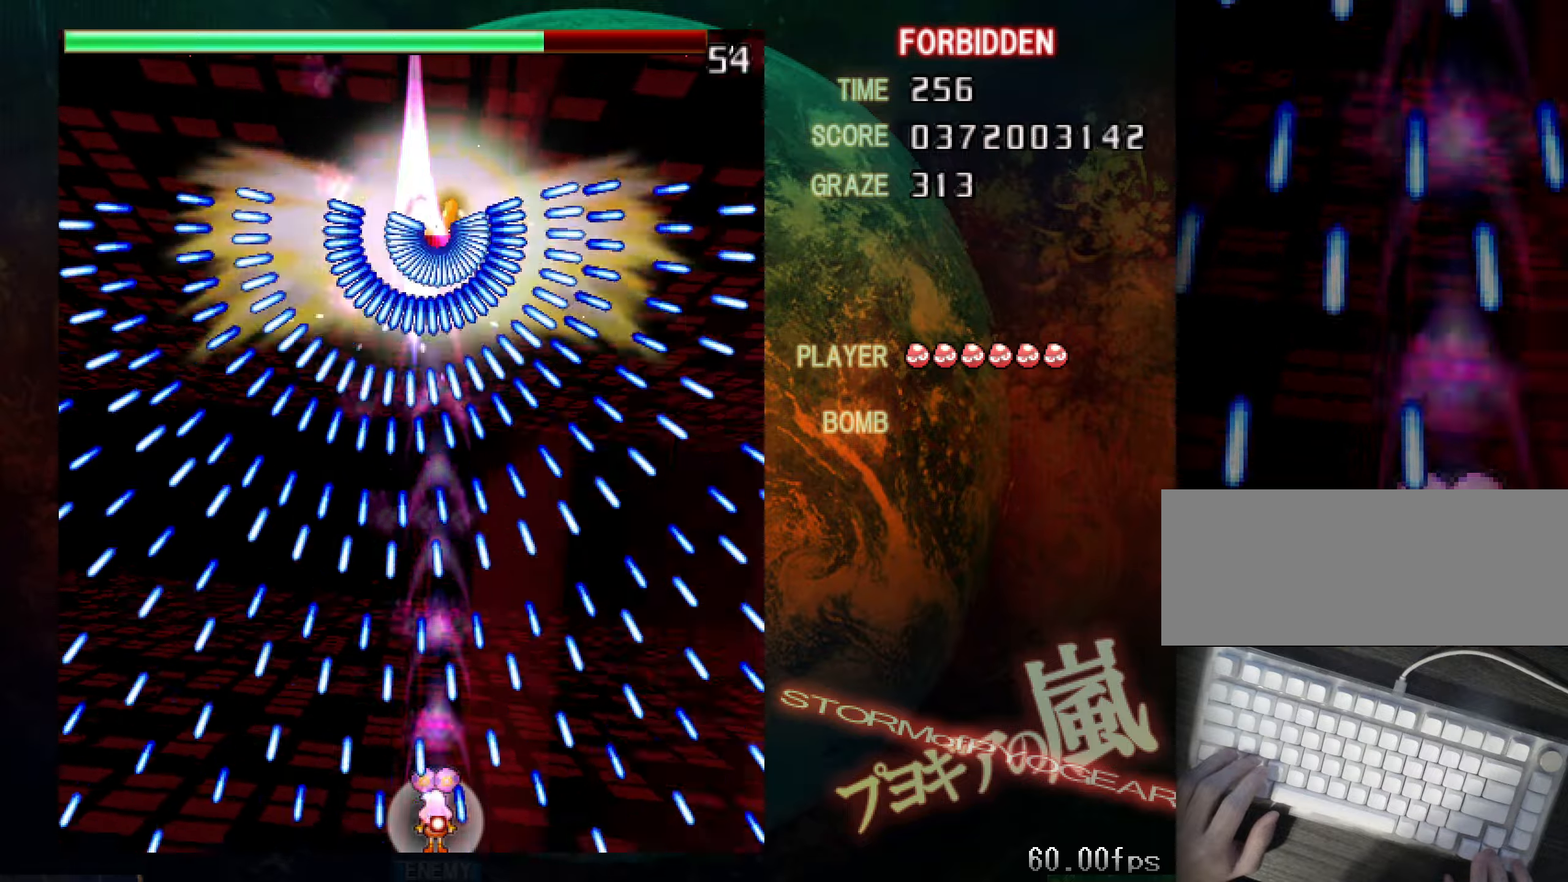
{"keys": ["down", "shift", "z"], "events": [[300, "right", "down"], [383, "right", "up"], [400, "left", "down"], [483, "left", "up"]]}
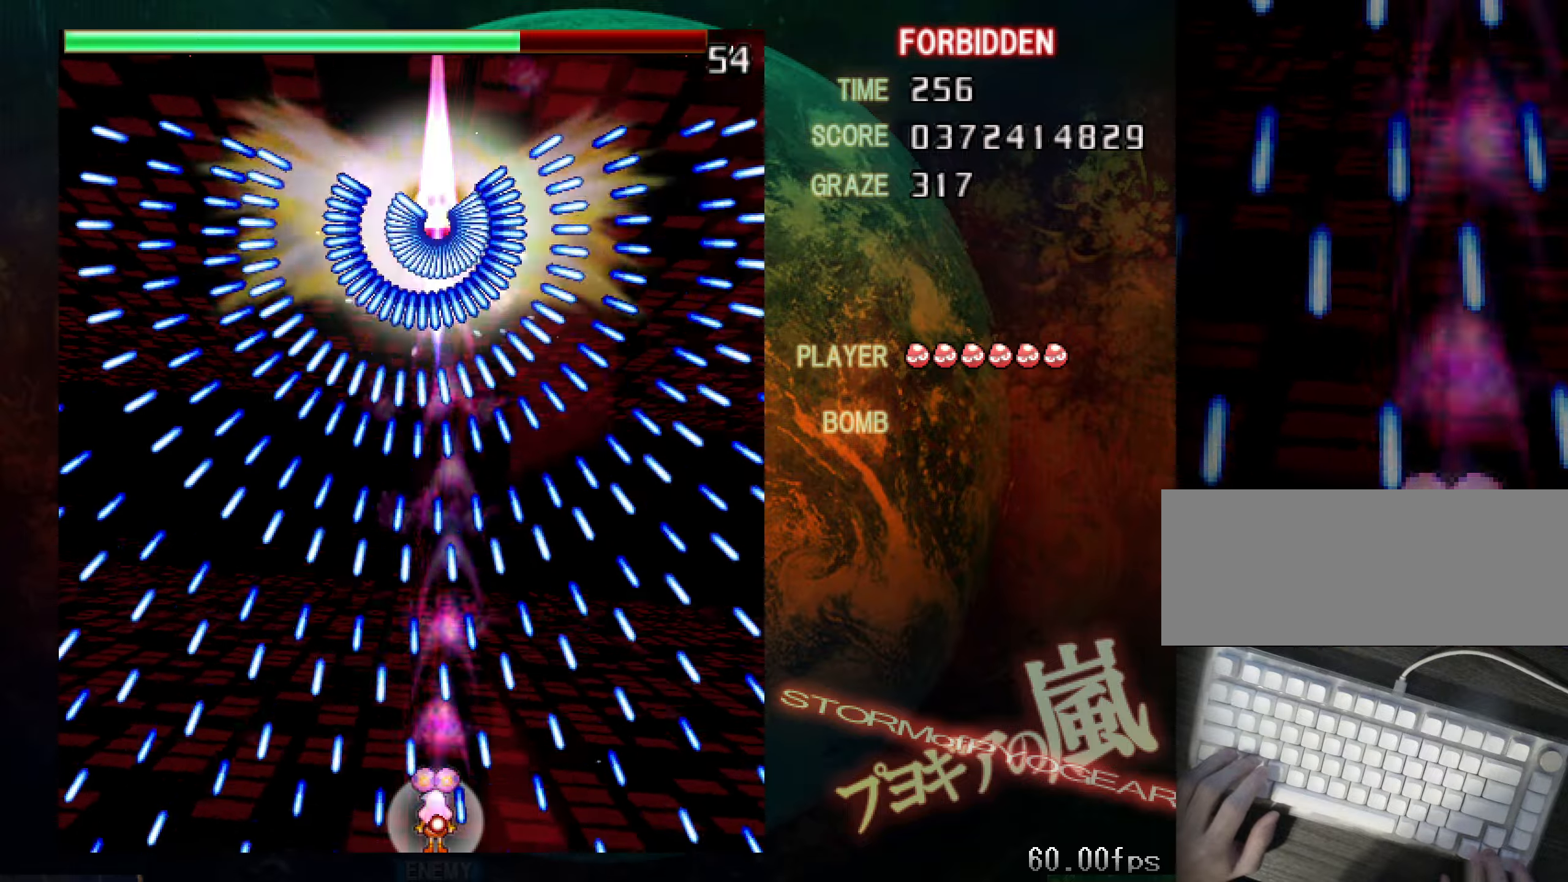
{"keys": ["down", "left", "shift", "z"], "events": [[467, "left", "down"]]}
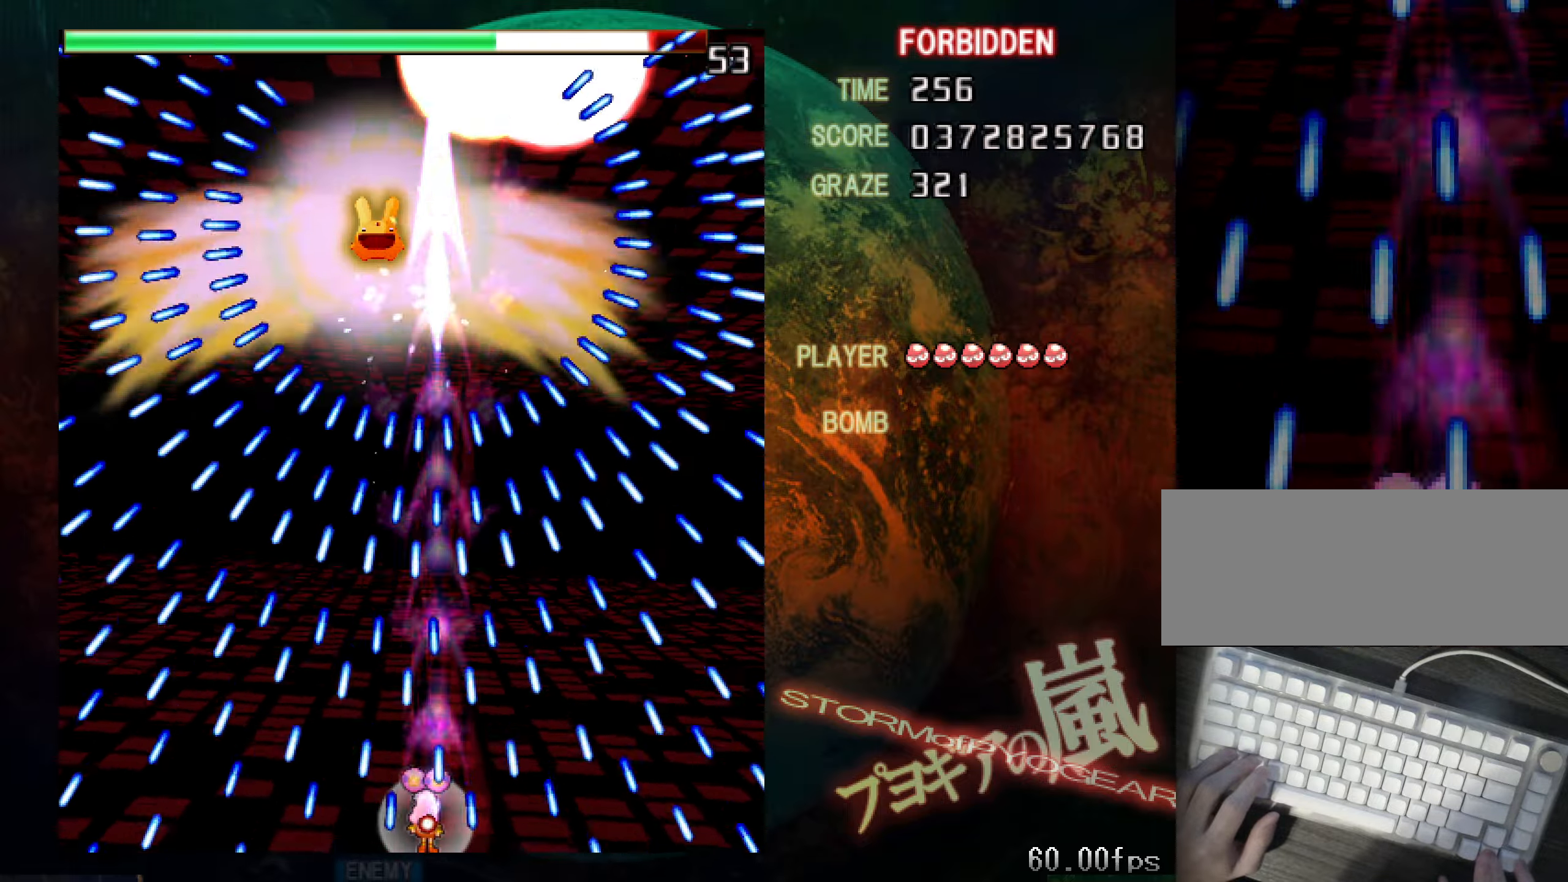
{"keys": ["down", "left", "shift", "z"], "events": [[116, "left", "up"], [150, "right", "down"], [450, "left", "down"], [450, "right", "up"]]}
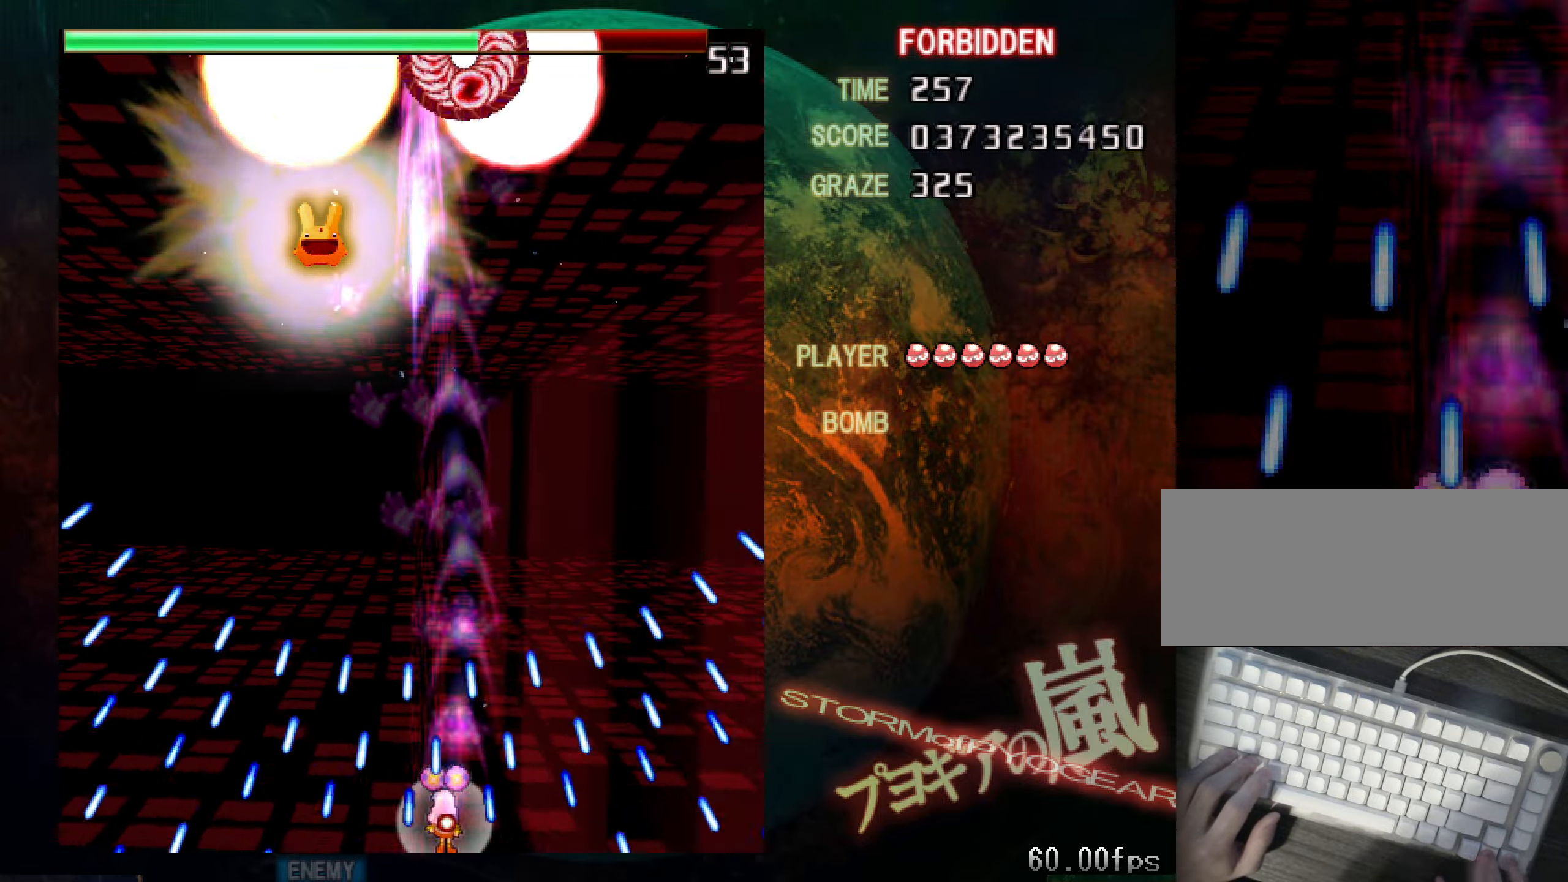
{"keys": ["shift", "z"], "events": [[234, "left", "up"], [284, "right", "down"], [367, "down", "up"], [367, "right", "up"]]}
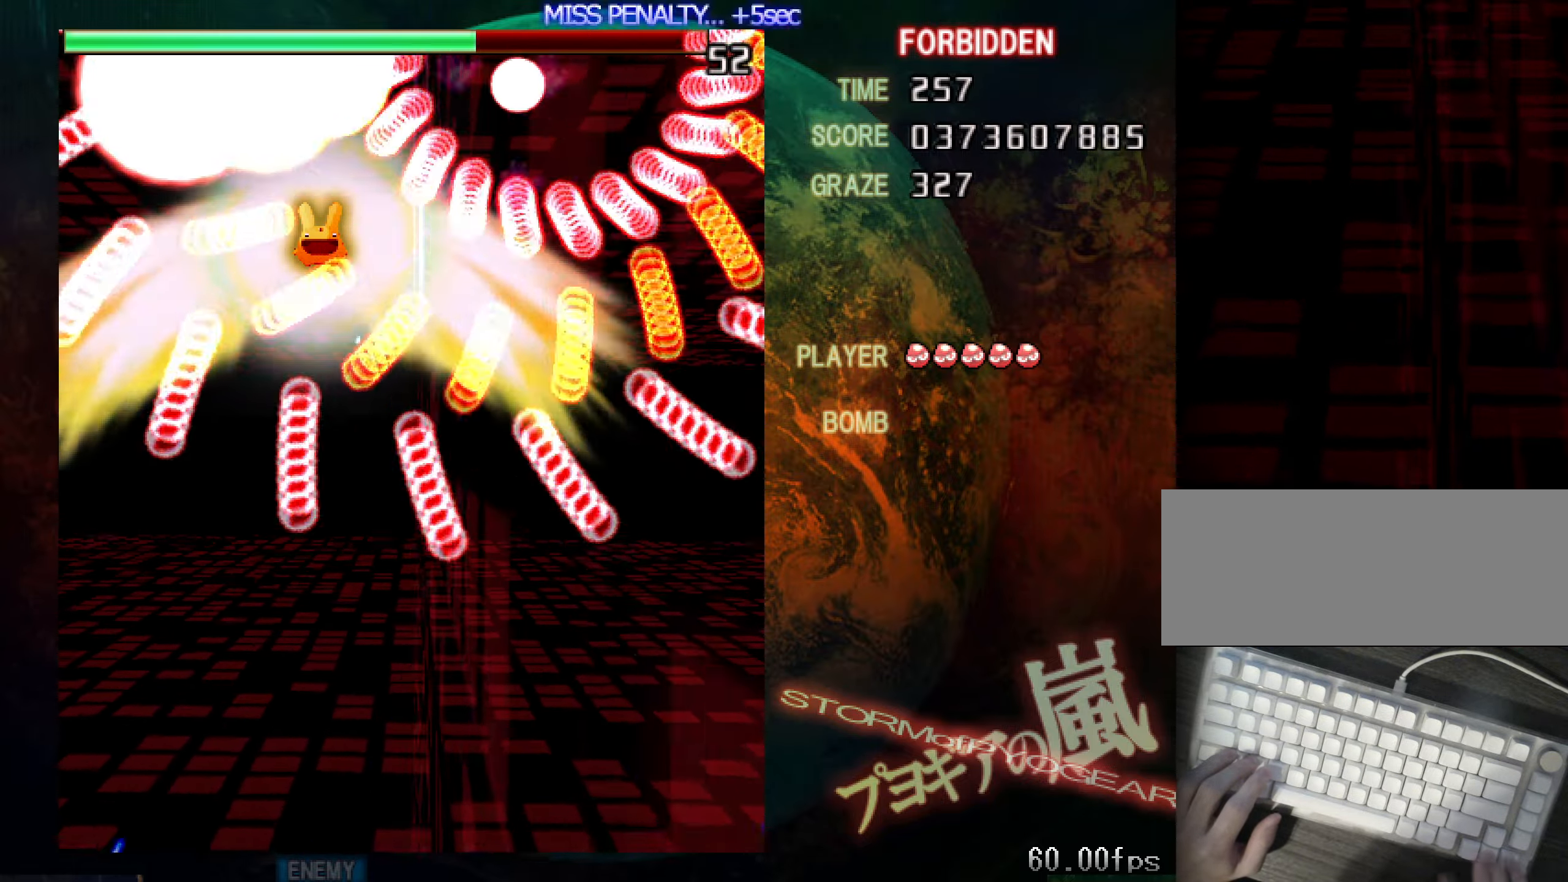
{"keys": ["left", "shift", "up", "z"], "events": [[450, "left", "down"], [500, "up", "down"]]}
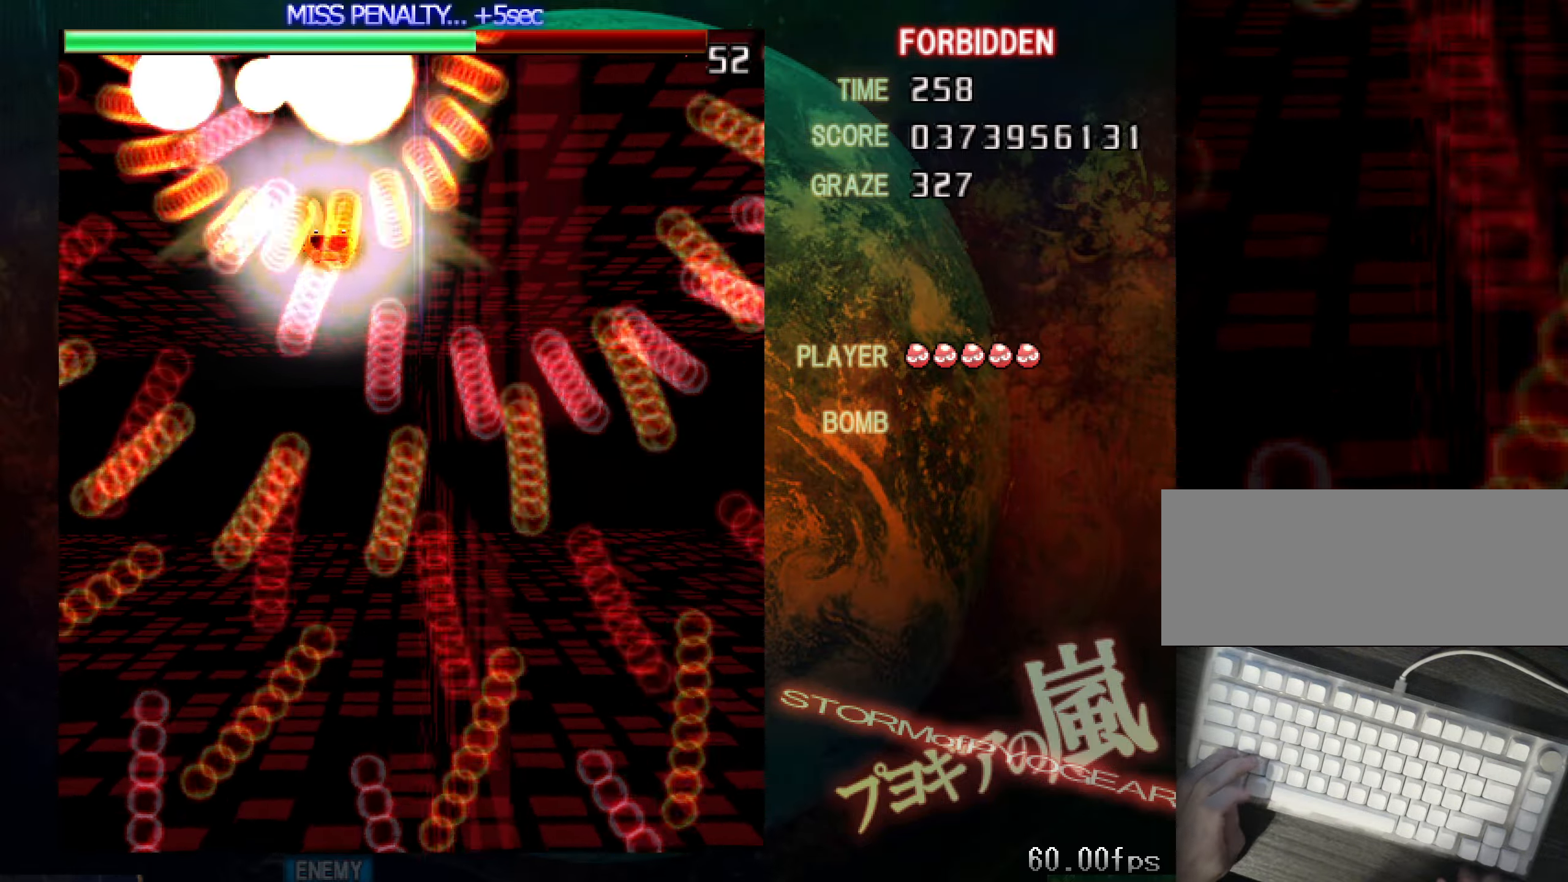
{"keys": ["shift", "up", "z"], "events": [[134, "left", "up"], [317, "left", "down"], [467, "left", "up"]]}
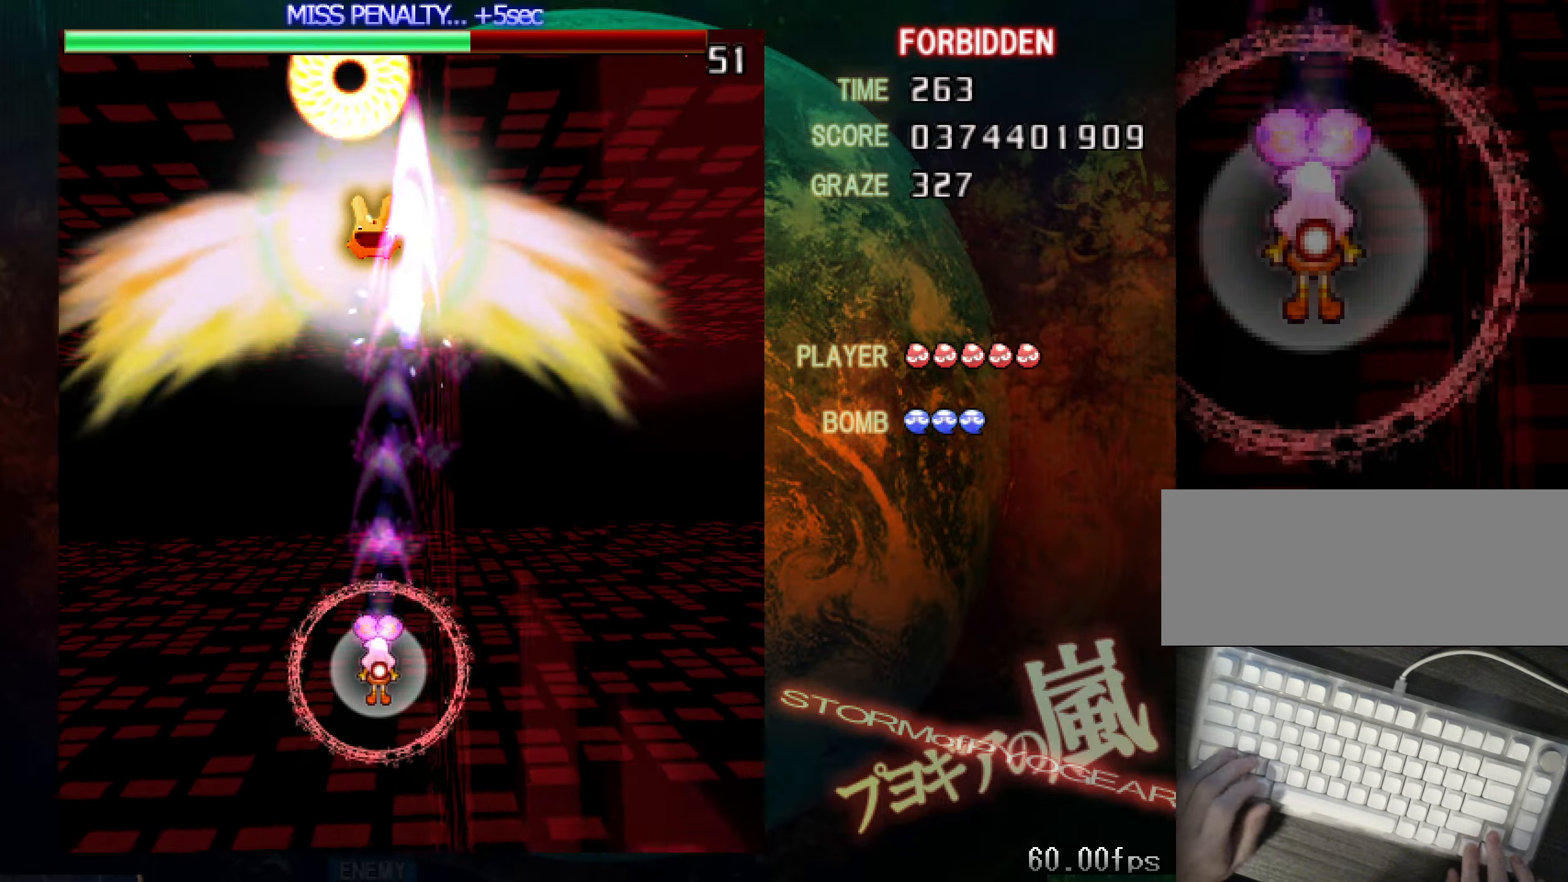
{"keys": ["shift", "z"], "events": [[250, "right", "down"], [433, "right", "up"], [433, "up", "up"]]}
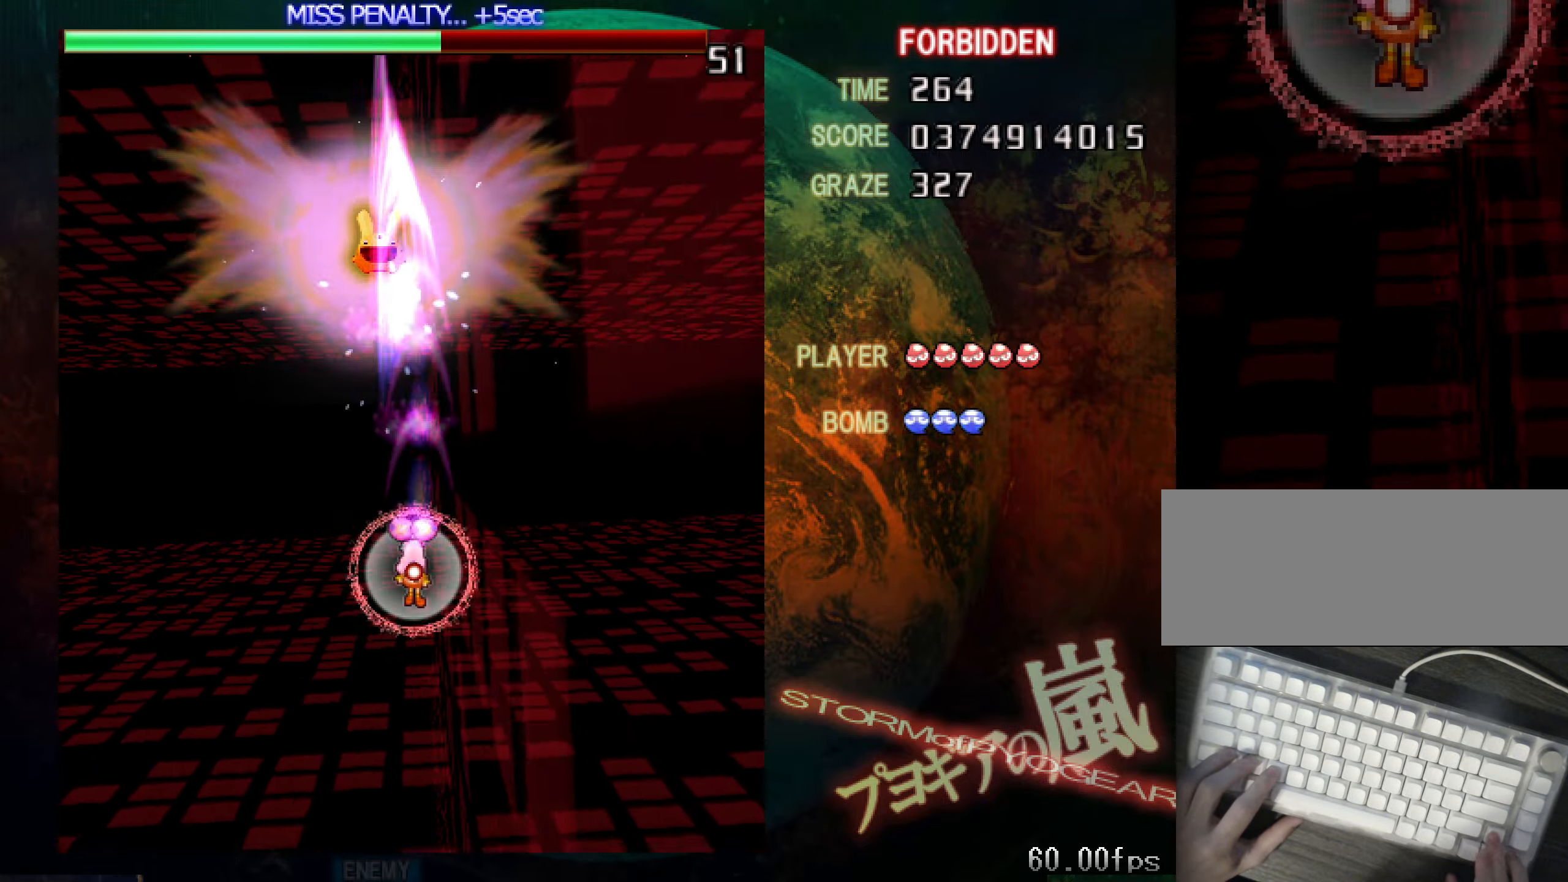
{"keys": ["down", "shift", "z"], "events": [[34, "down", "down"], [34, "left", "down"], [184, "left", "up"]]}
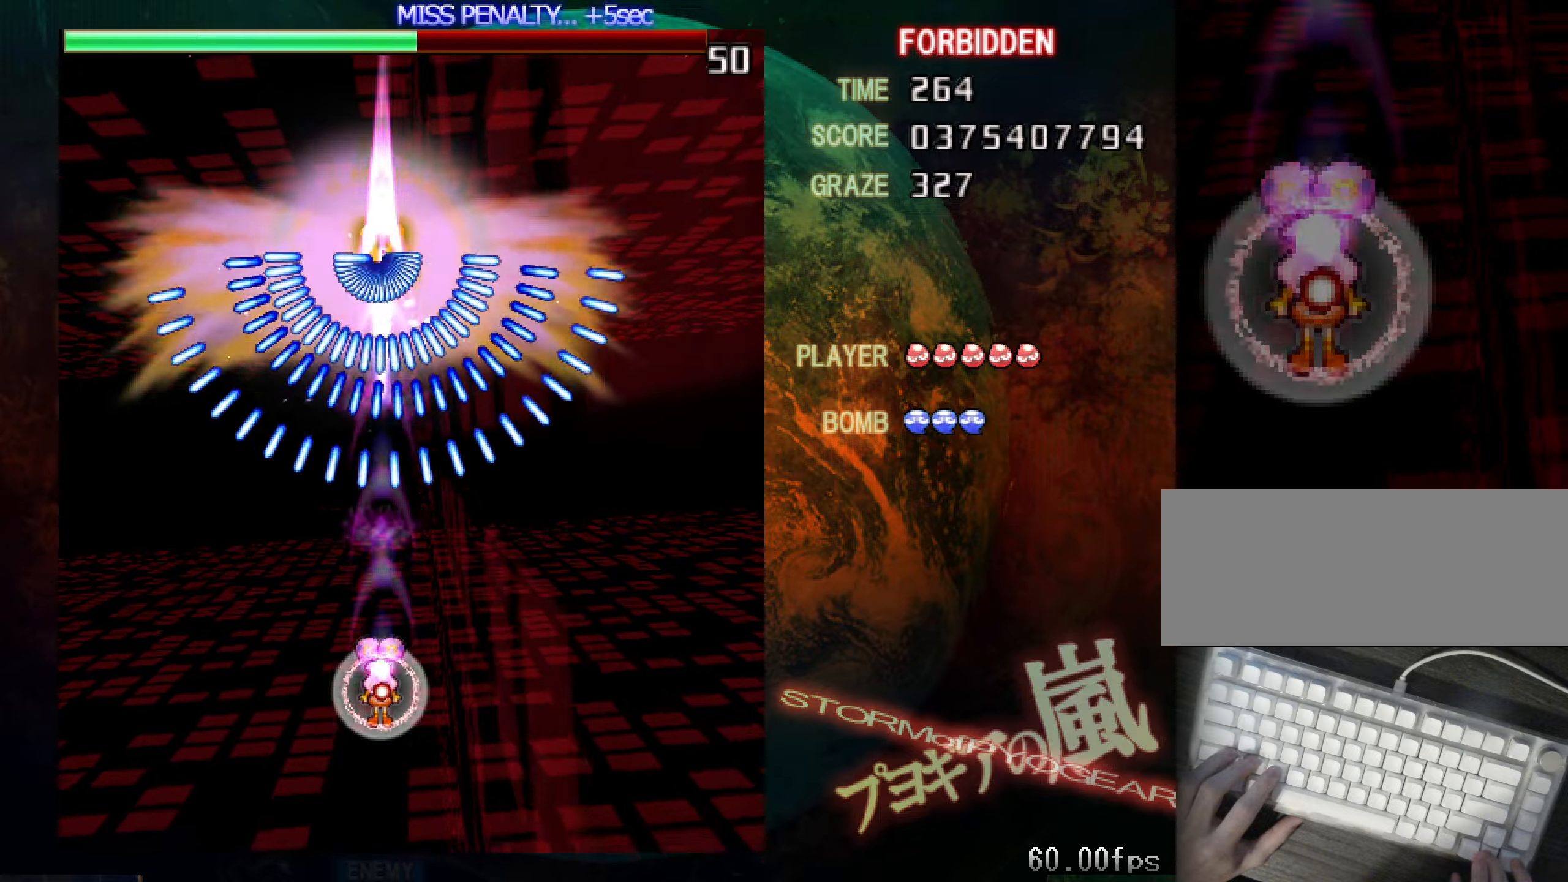
{"keys": ["down", "shift", "z"], "events": []}